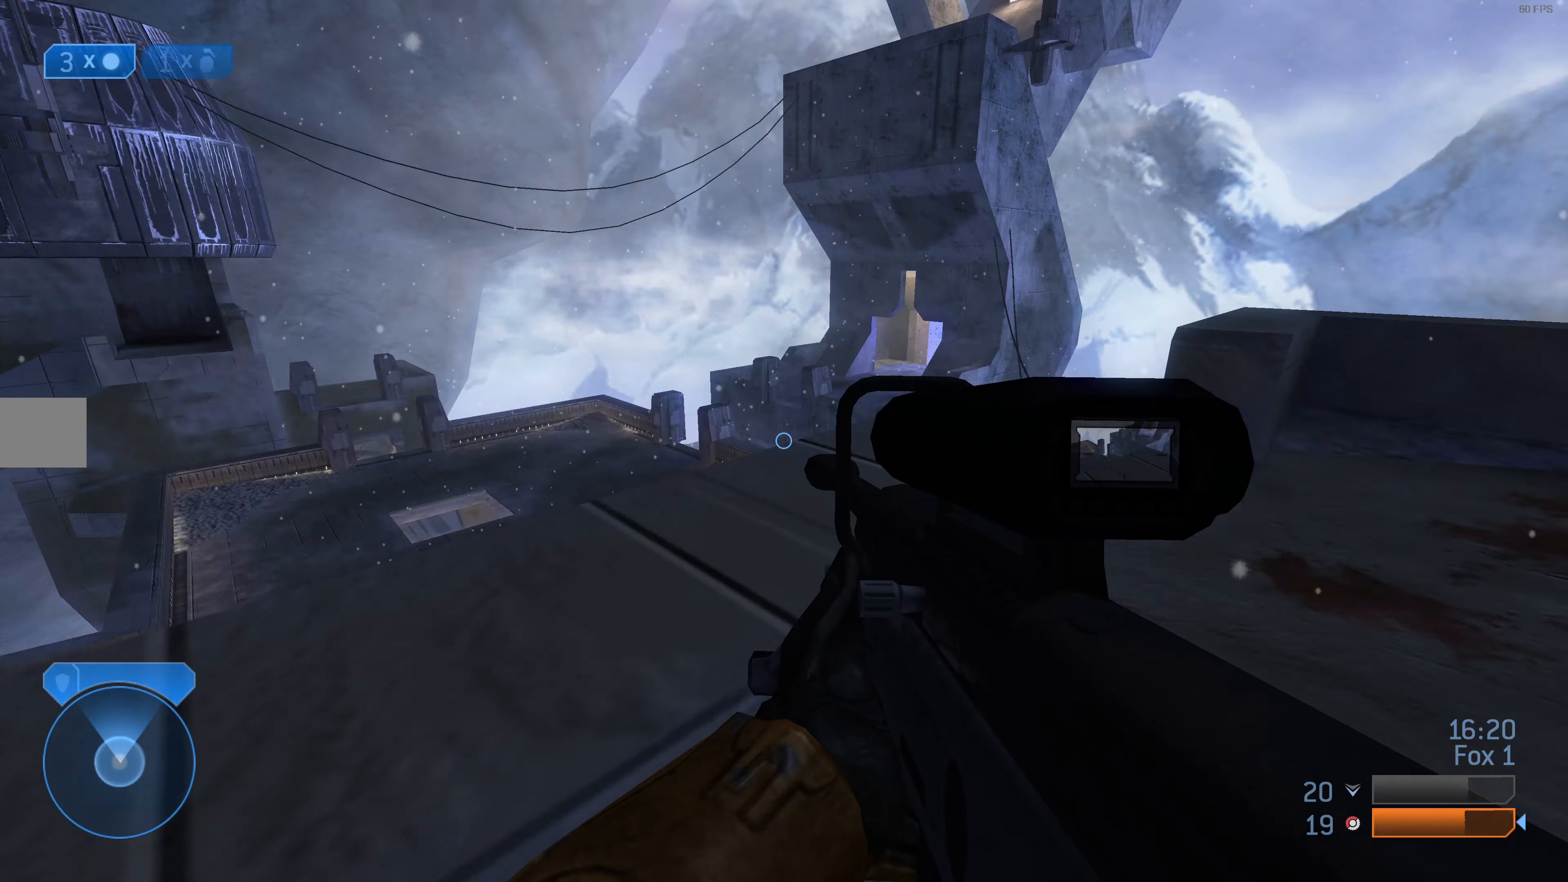
Gameplay with a controller (PlayStation layout); each line is a JSON object with the inputs held at the frame after it. "events" lists button and stick changes between this image and that frame as [ms after this image, input, new state], when the widget could be followed in between.
{"buttons": [], "left_stick": "up", "right_stick": "right", "events": [[66, "left_stick", "down"], [166, "right_stick", "center"], [233, "left_stick", "down-right"], [333, "right_stick", "right"], [366, "left_stick", "up-right"], [500, "left_stick", "up"]]}
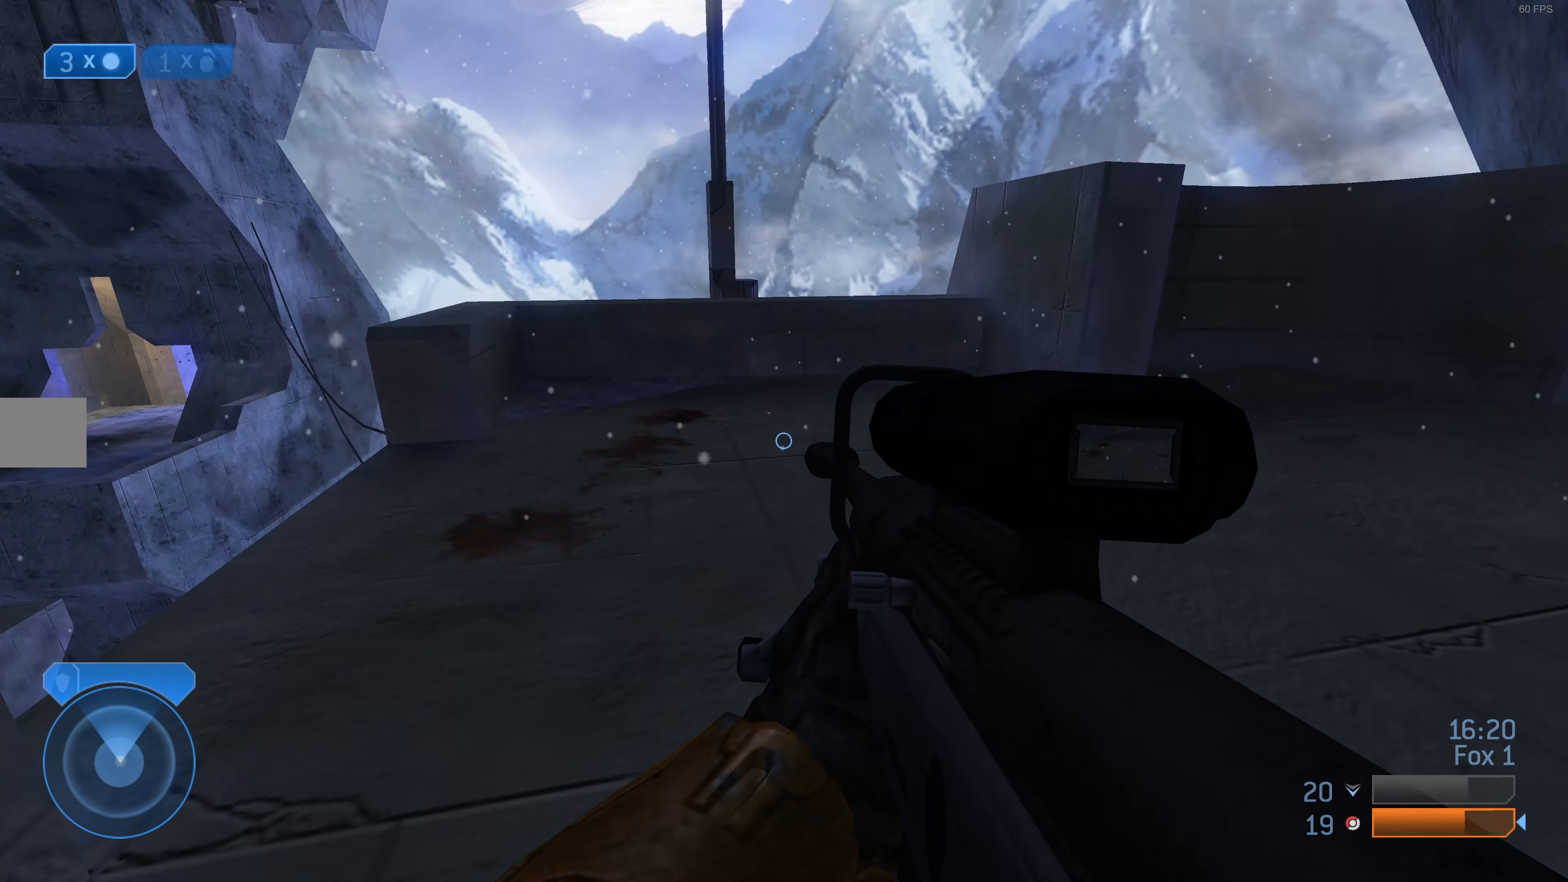
{"buttons": [], "left_stick": "up-left", "right_stick": "center", "events": [[300, "right_stick", "center"], [466, "left_stick", "up-left"]]}
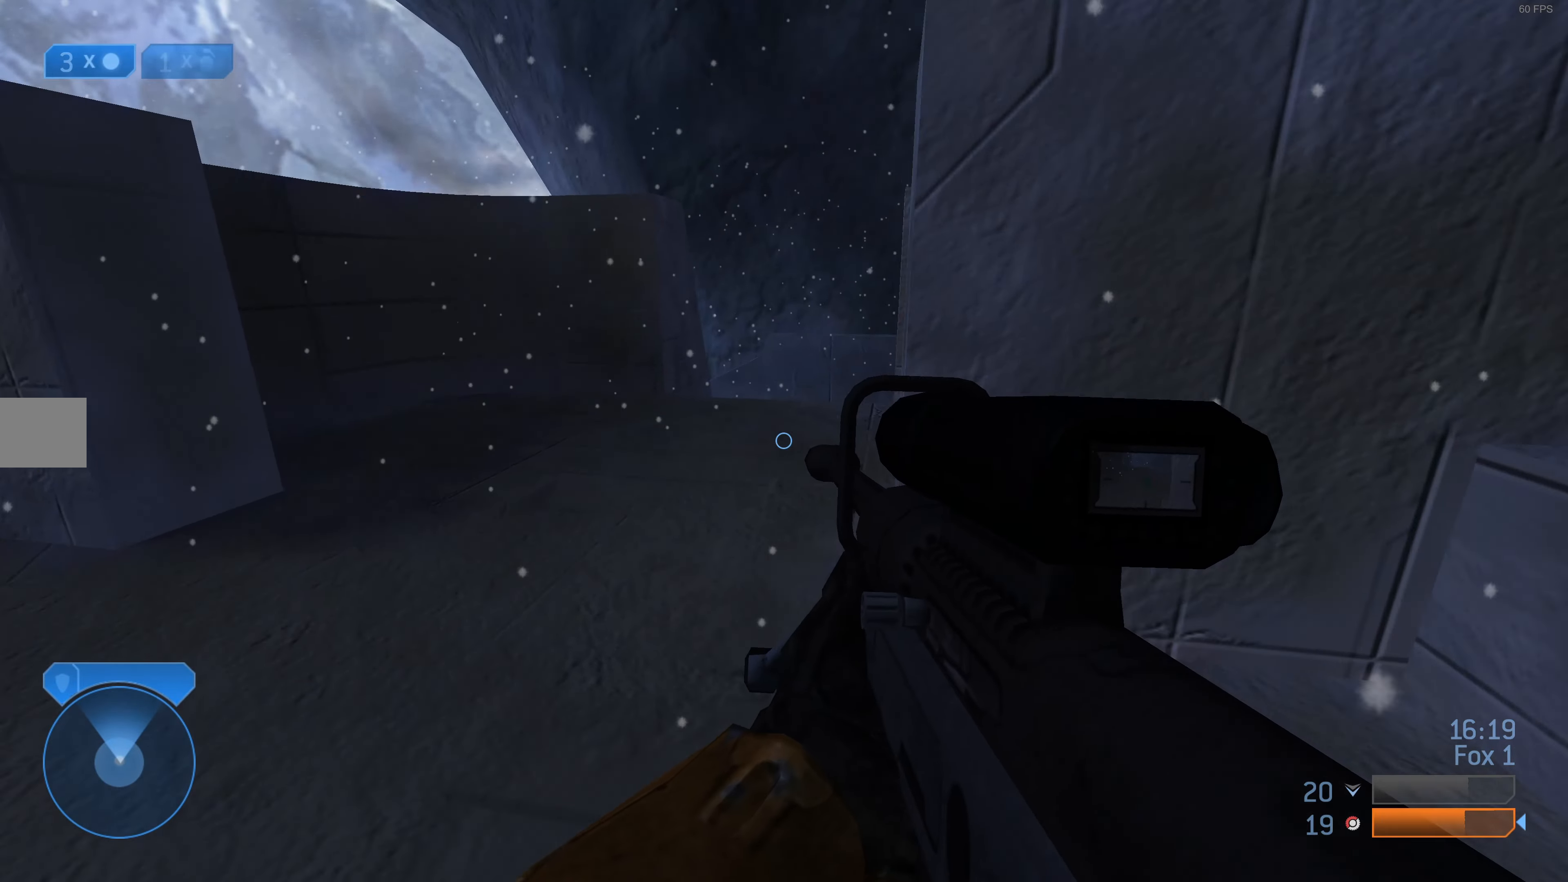
{"buttons": [], "left_stick": "up-left", "right_stick": "center", "events": [[66, "right_stick", "right"], [233, "right_stick", "center"]]}
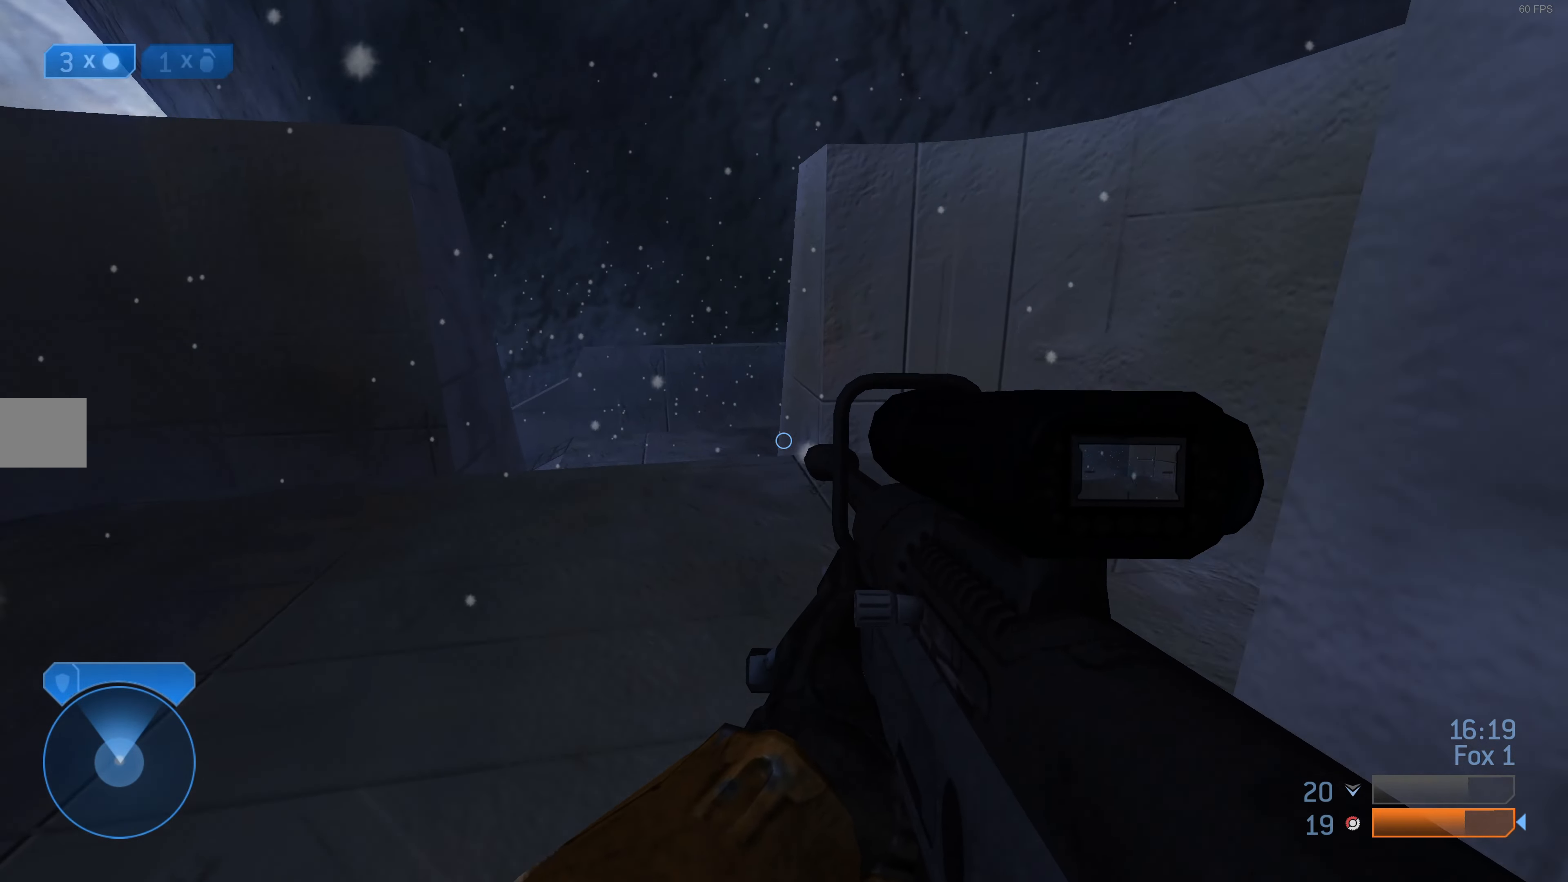
{"buttons": [], "left_stick": "left", "right_stick": "center", "events": [[66, "right_stick", "up-left"], [133, "right_stick", "up-right"], [266, "left_stick", "left"], [266, "right_stick", "center"]]}
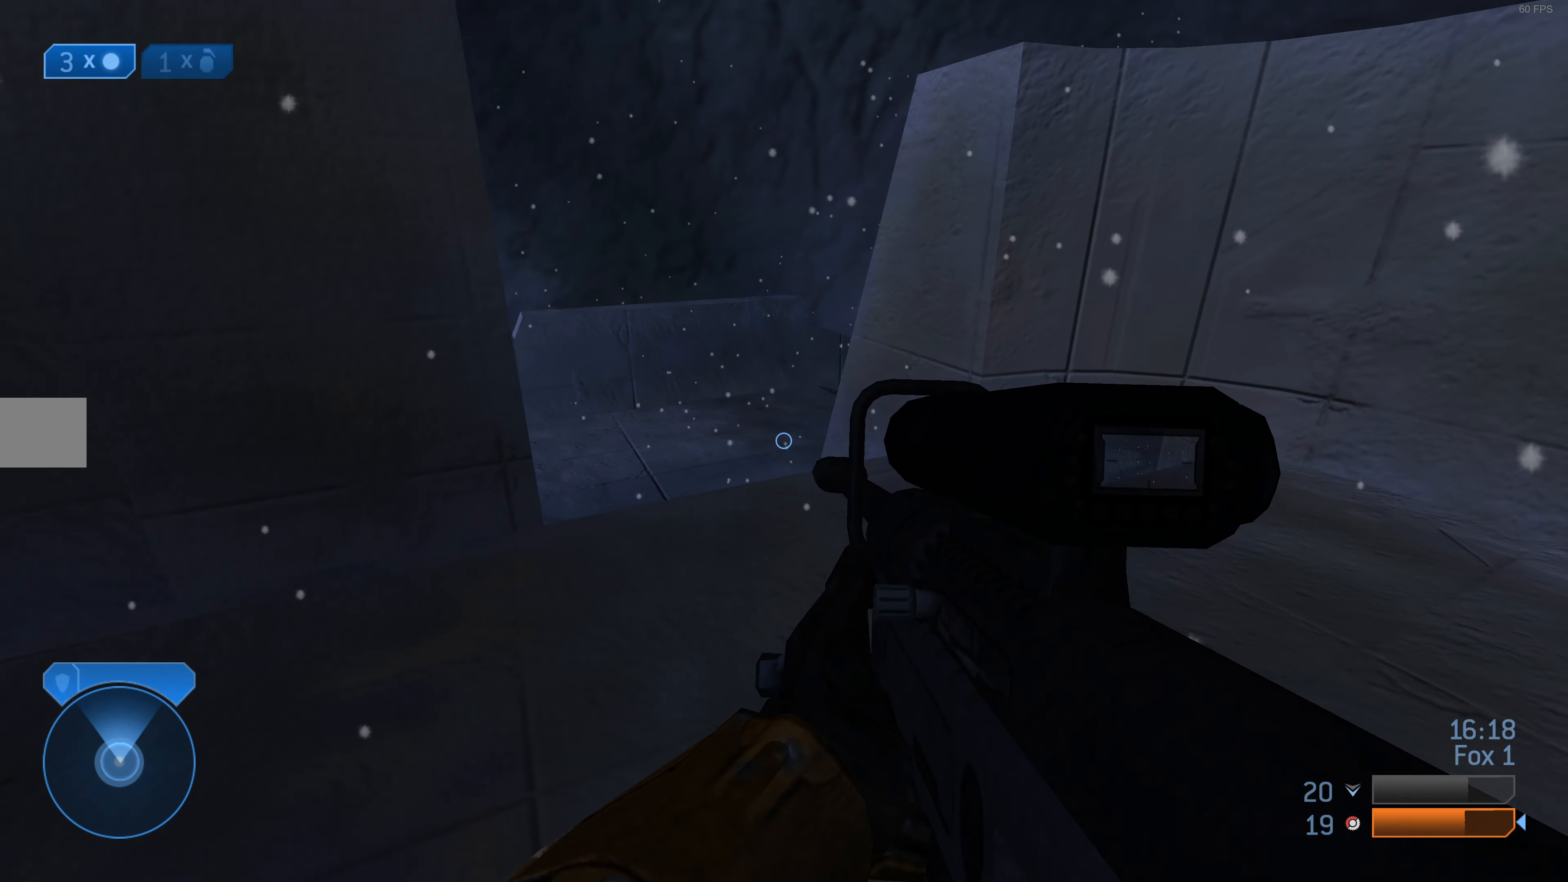
{"buttons": [], "left_stick": "left", "right_stick": "right", "events": [[33, "right_stick", "right"], [266, "right_stick", "center"], [433, "right_stick", "right"]]}
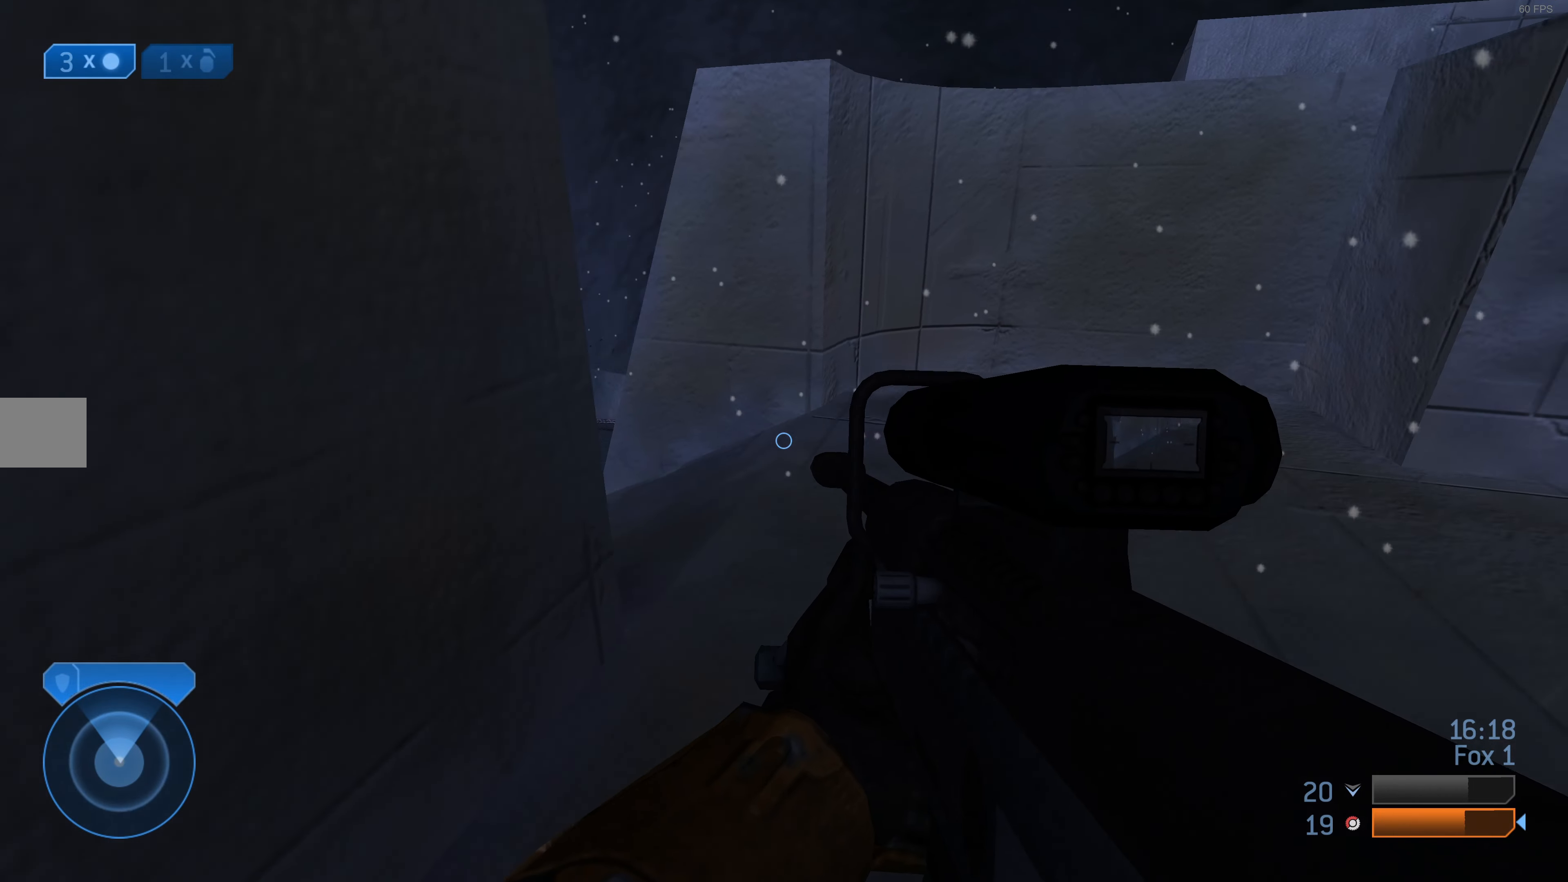
{"buttons": [], "left_stick": "up-left", "right_stick": "center", "events": [[33, "left_stick", "center"], [33, "right_stick", "center"], [233, "CROSS", "down"], [233, "left_stick", "up-left"], [333, "CROSS", "up"]]}
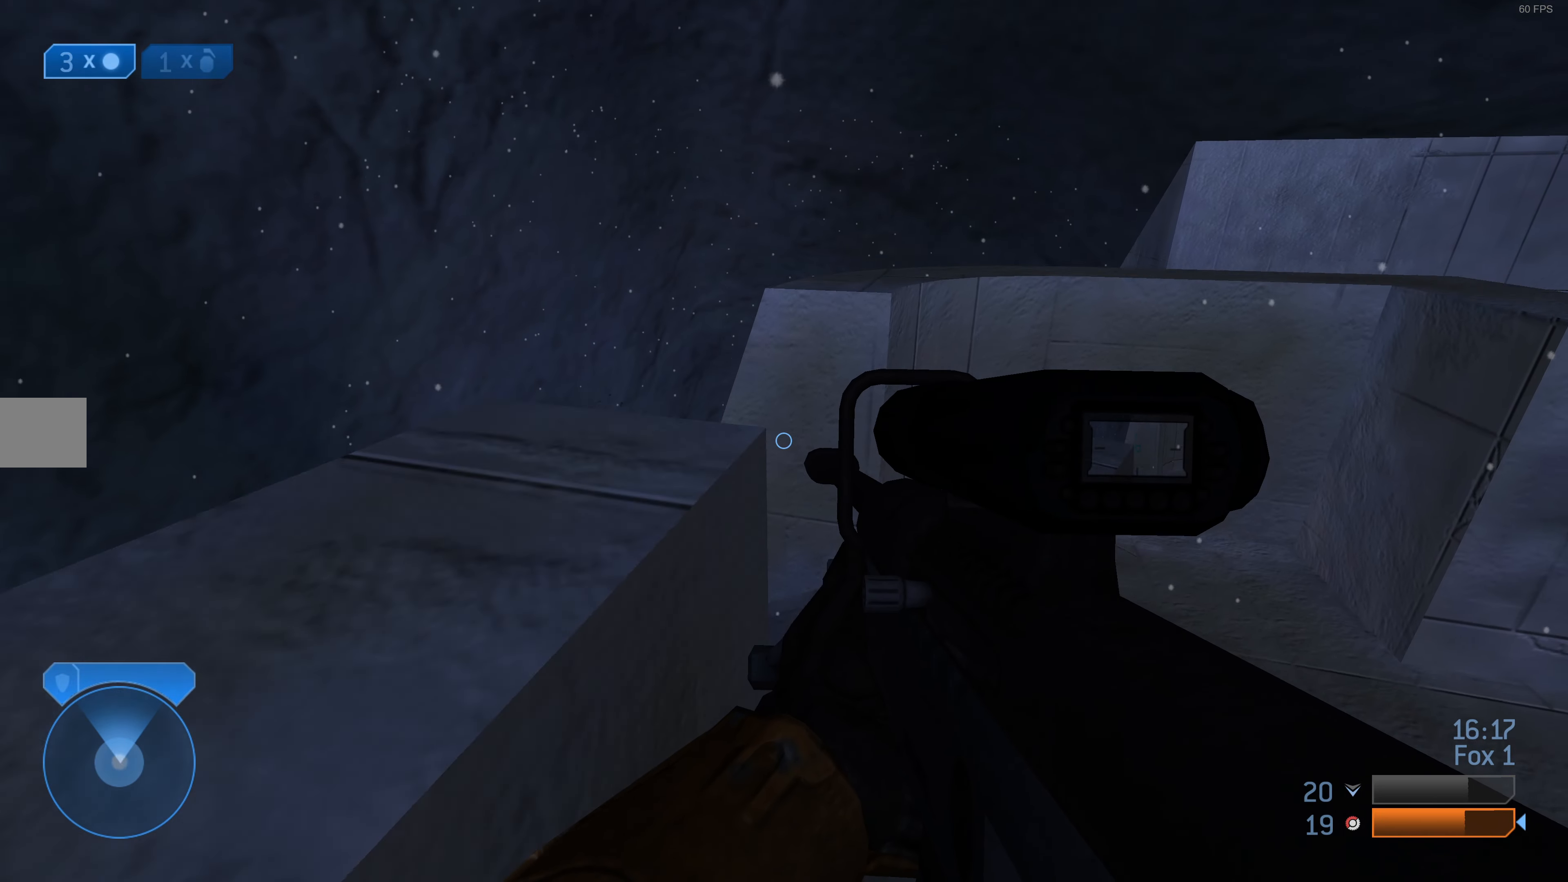
{"buttons": [], "left_stick": "up-left", "right_stick": "center", "events": [[100, "right_stick", "up-right"], [233, "right_stick", "center"]]}
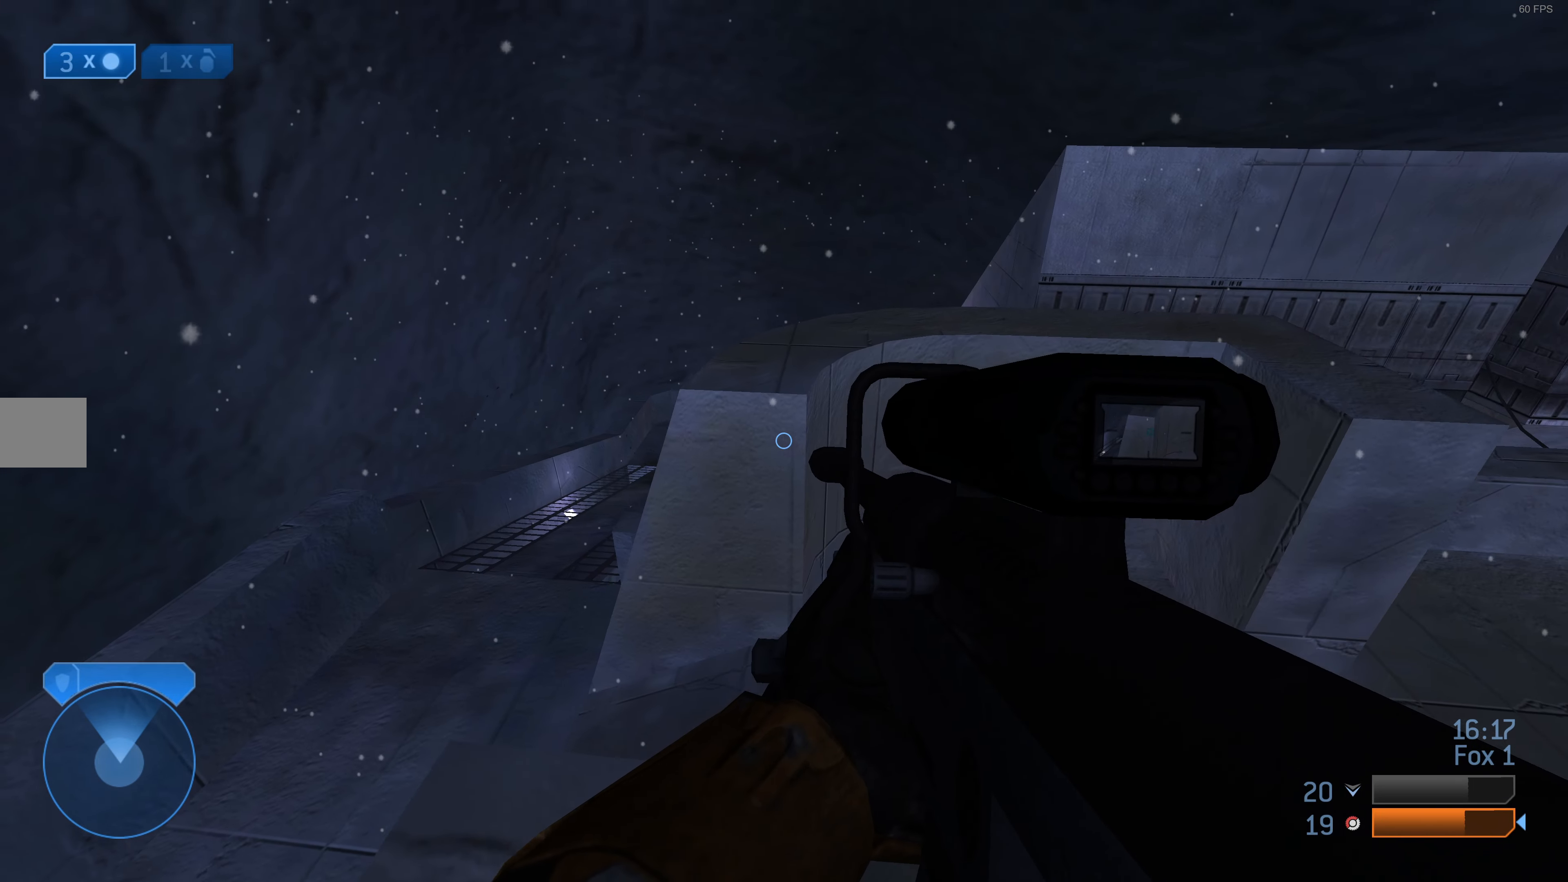
{"buttons": [], "left_stick": "up-left", "right_stick": "center", "events": []}
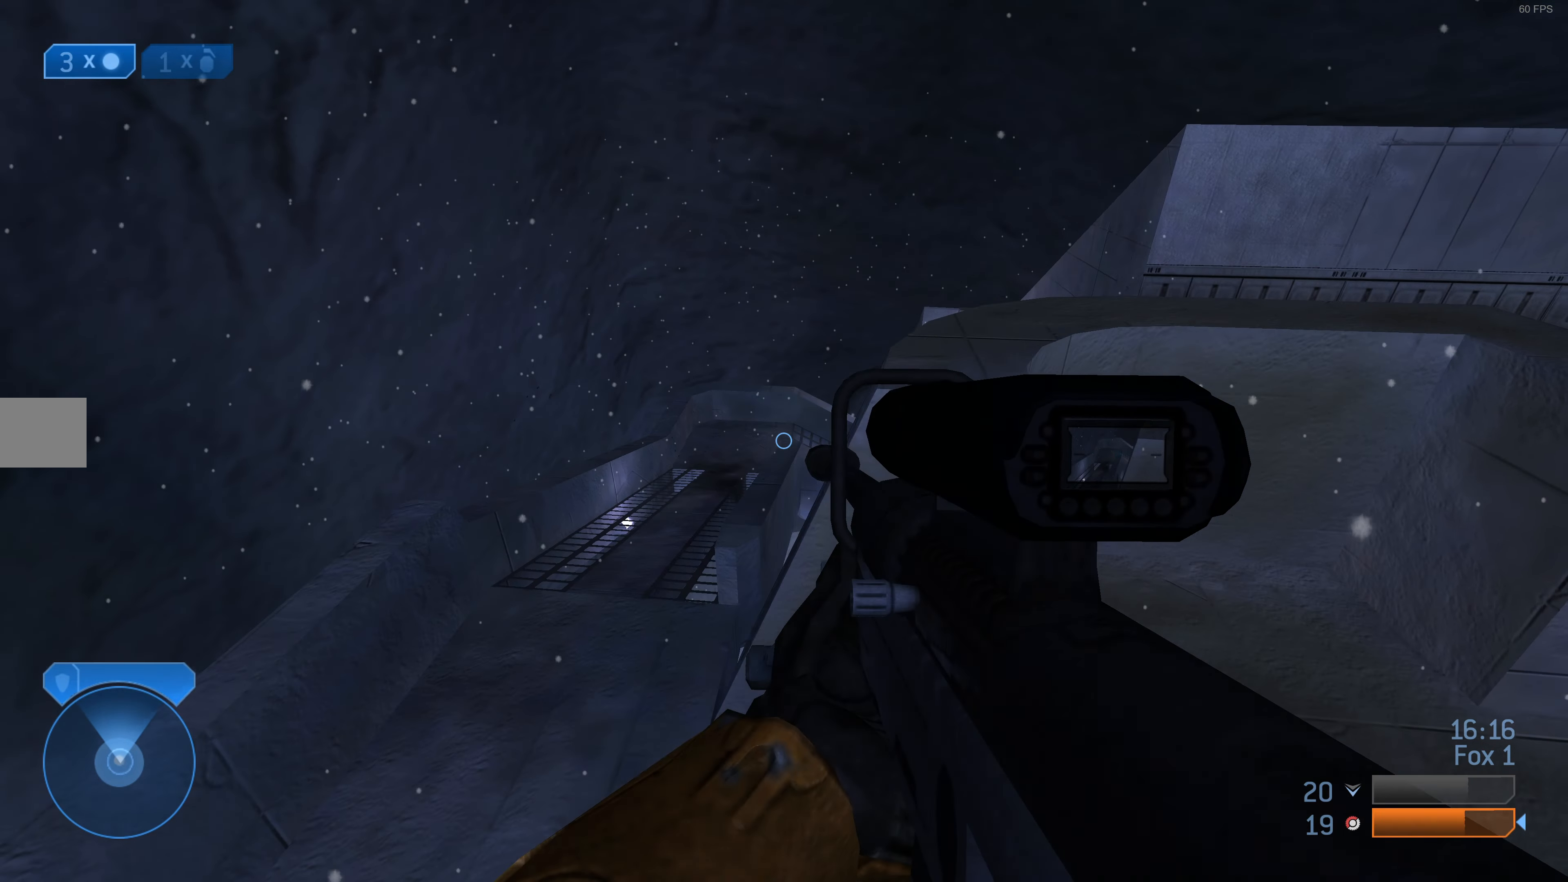
{"buttons": [], "left_stick": "down", "right_stick": "right", "events": [[100, "right_stick", "right"], [166, "left_stick", "down-left"], [266, "left_stick", "down"]]}
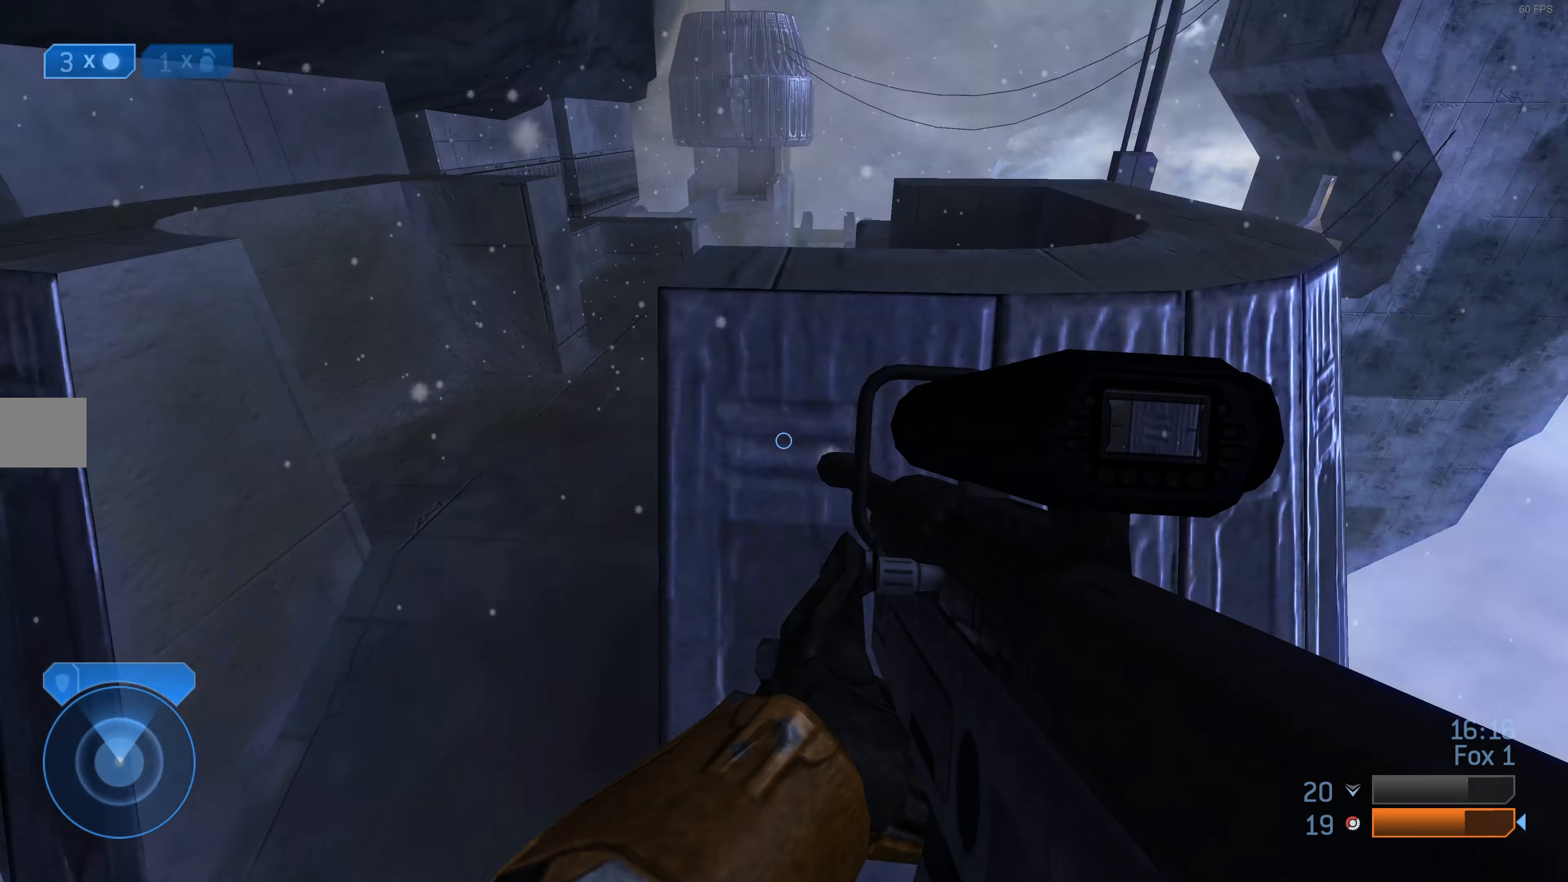
{"buttons": [], "left_stick": "up", "right_stick": "center", "events": [[100, "left_stick", "right"], [234, "left_stick", "up"], [234, "right_stick", "center"]]}
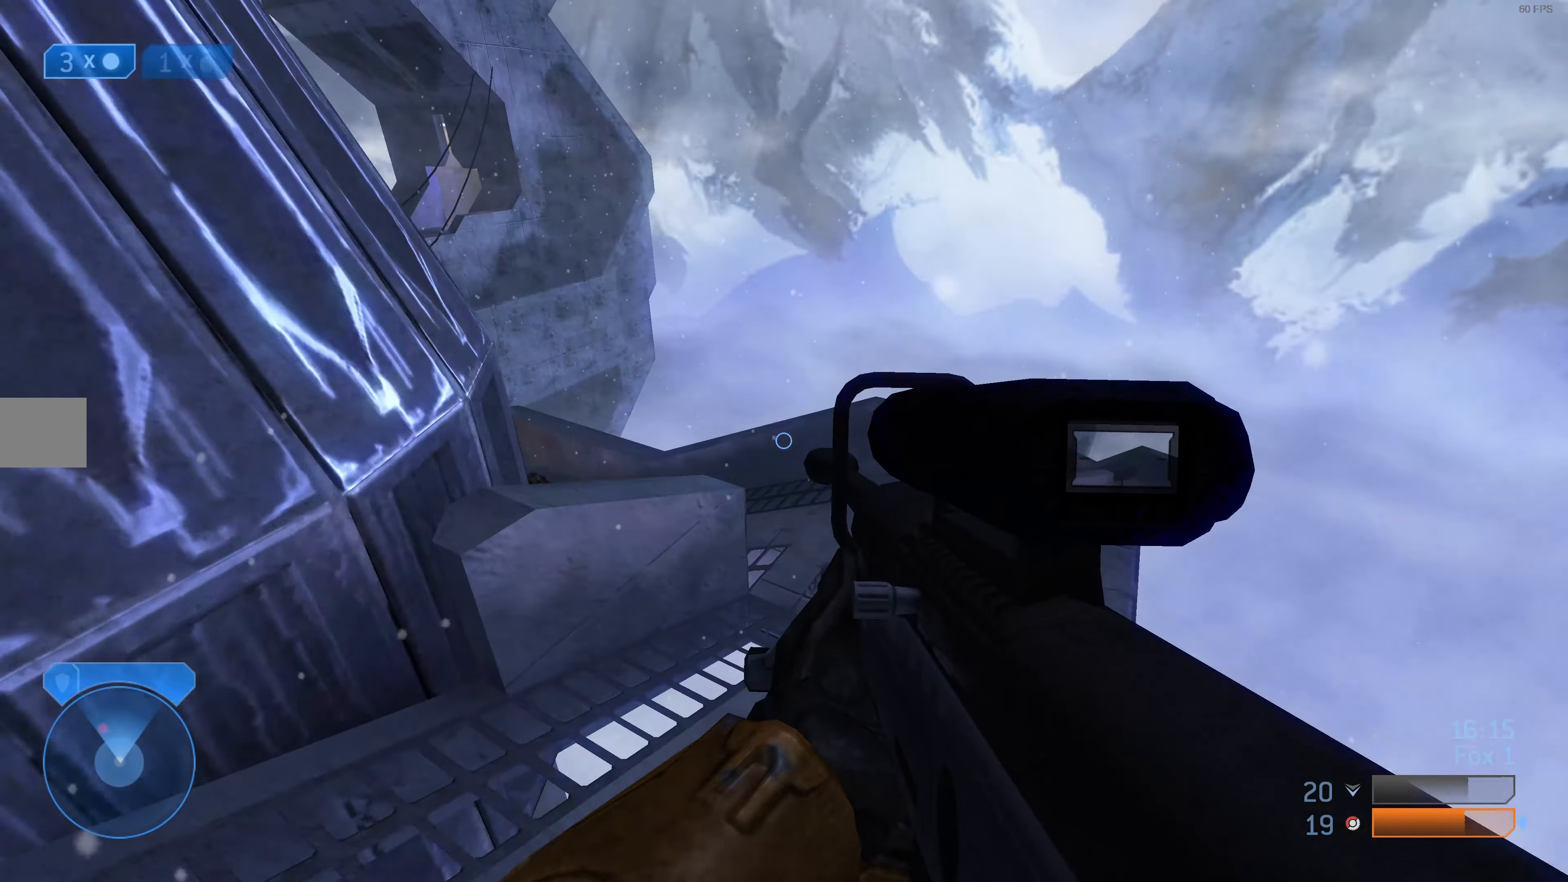
{"buttons": [], "left_stick": "up-right", "right_stick": "down-left", "events": [[334, "left_stick", "up-right"], [334, "right_stick", "left"], [400, "right_stick", "down-left"]]}
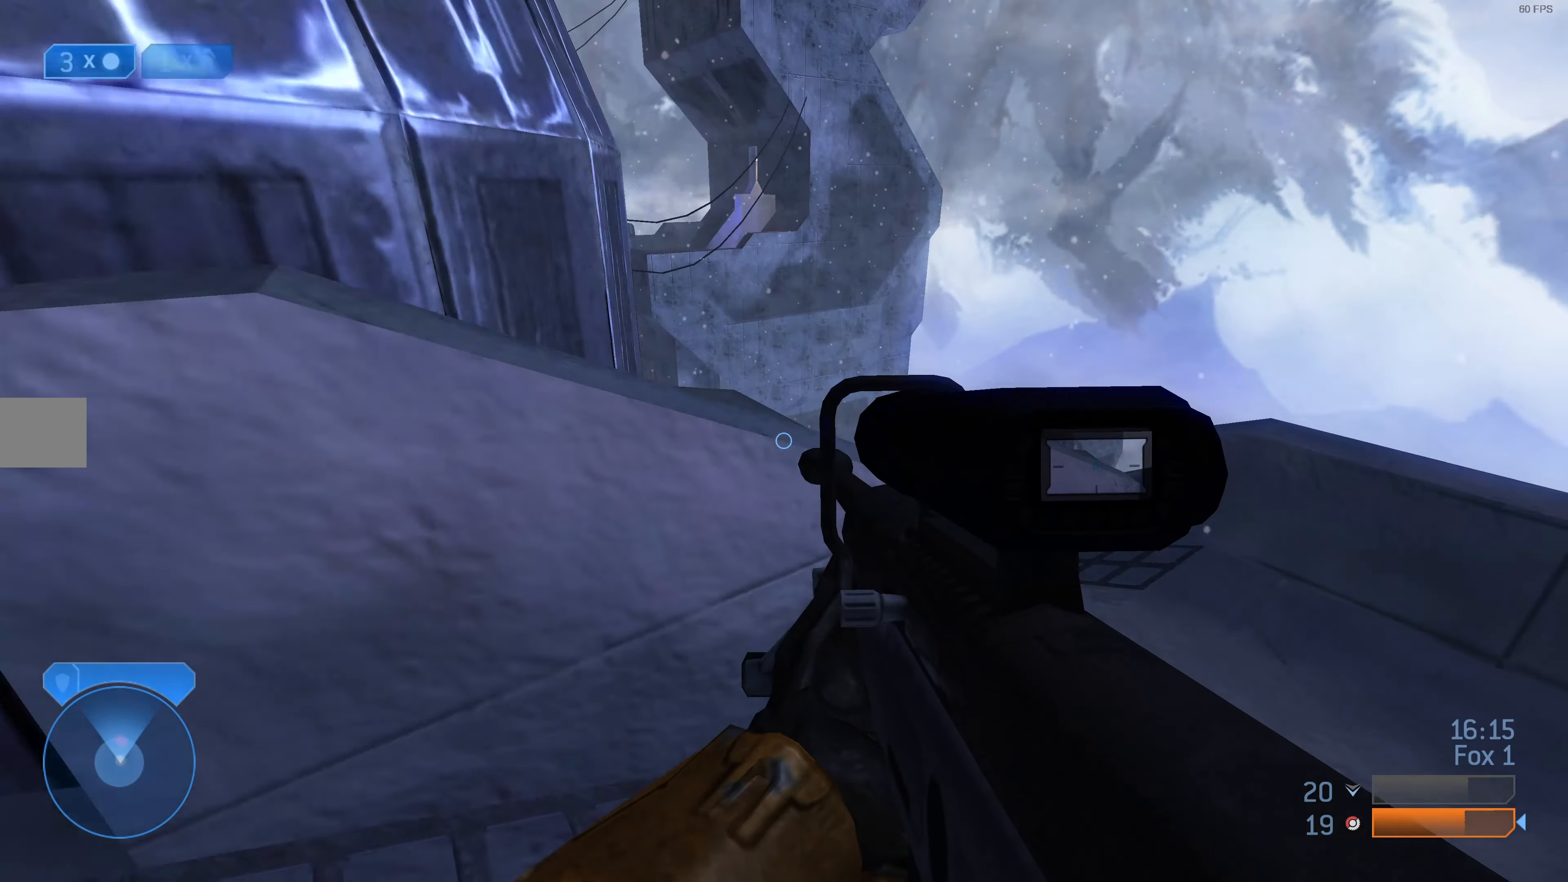
{"buttons": [], "left_stick": "up-right", "right_stick": "center", "events": [[34, "right_stick", "center"], [334, "right_stick", "left"], [467, "right_stick", "center"]]}
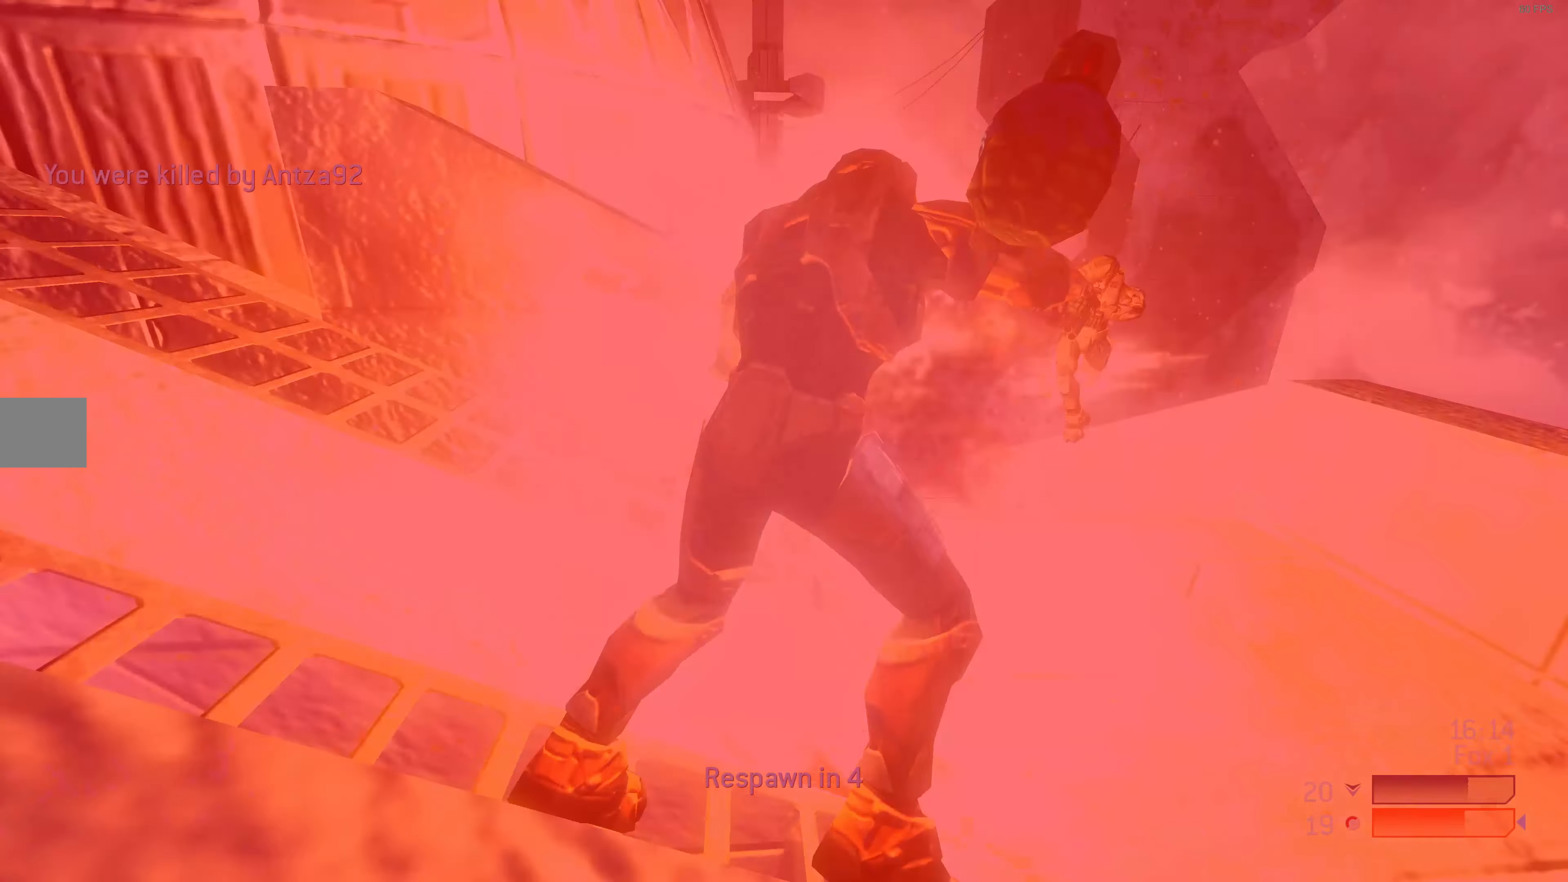
{"buttons": [], "left_stick": "center", "right_stick": "center", "events": [[200, "left_stick", "up-left"], [234, "right_stick", "right"], [267, "R3", "down"], [267, "left_stick", "center"], [300, "L3", "down"], [367, "L3", "up"], [367, "R3", "up"], [500, "right_stick", "center"]]}
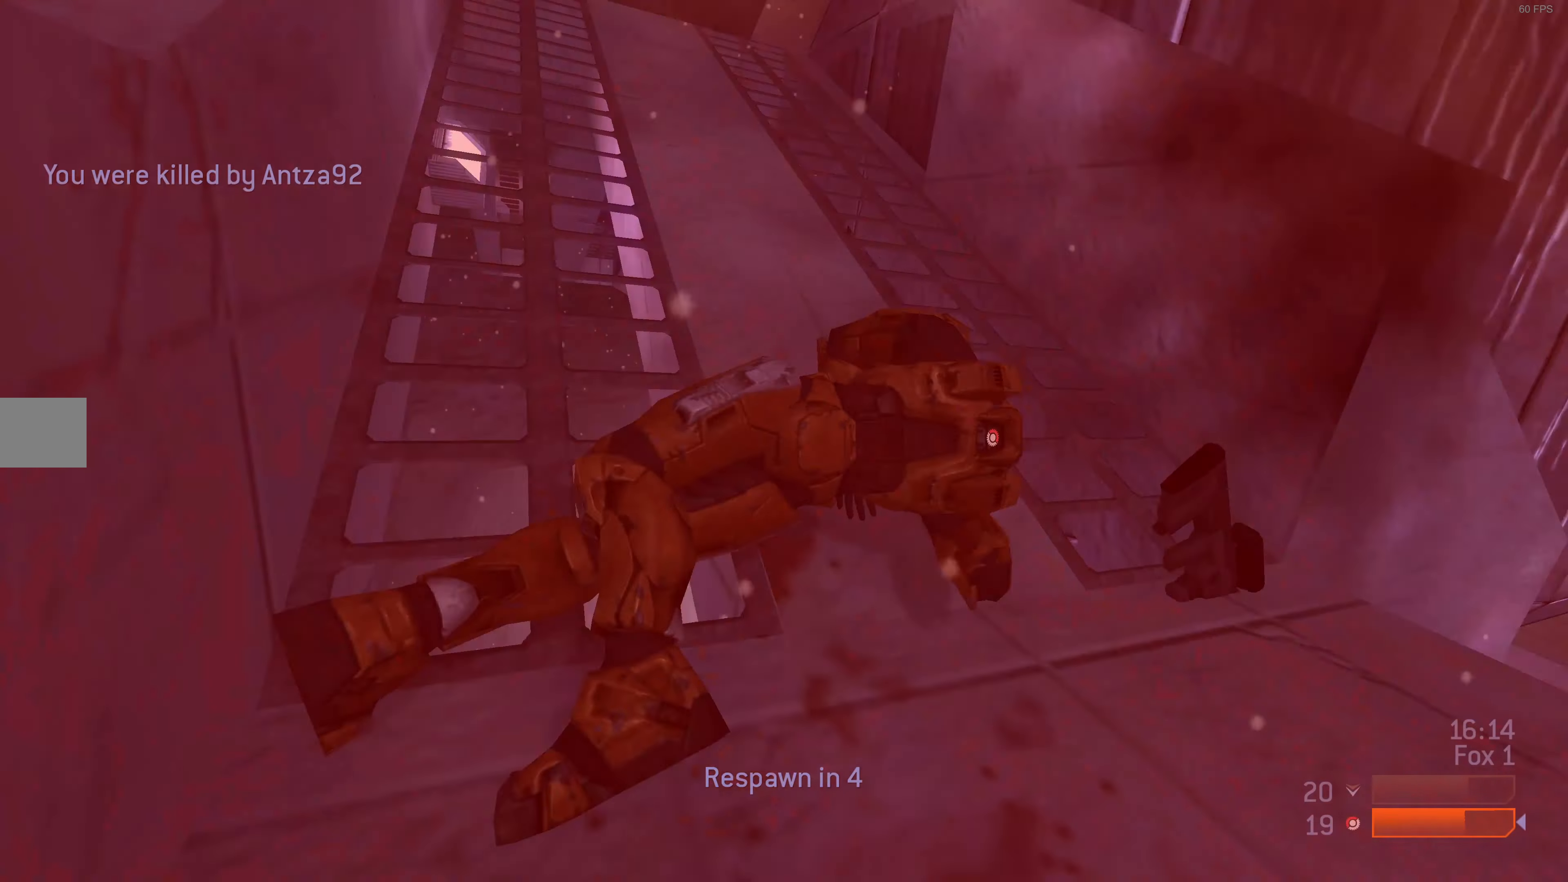
{"buttons": [], "left_stick": "center", "right_stick": "center", "events": []}
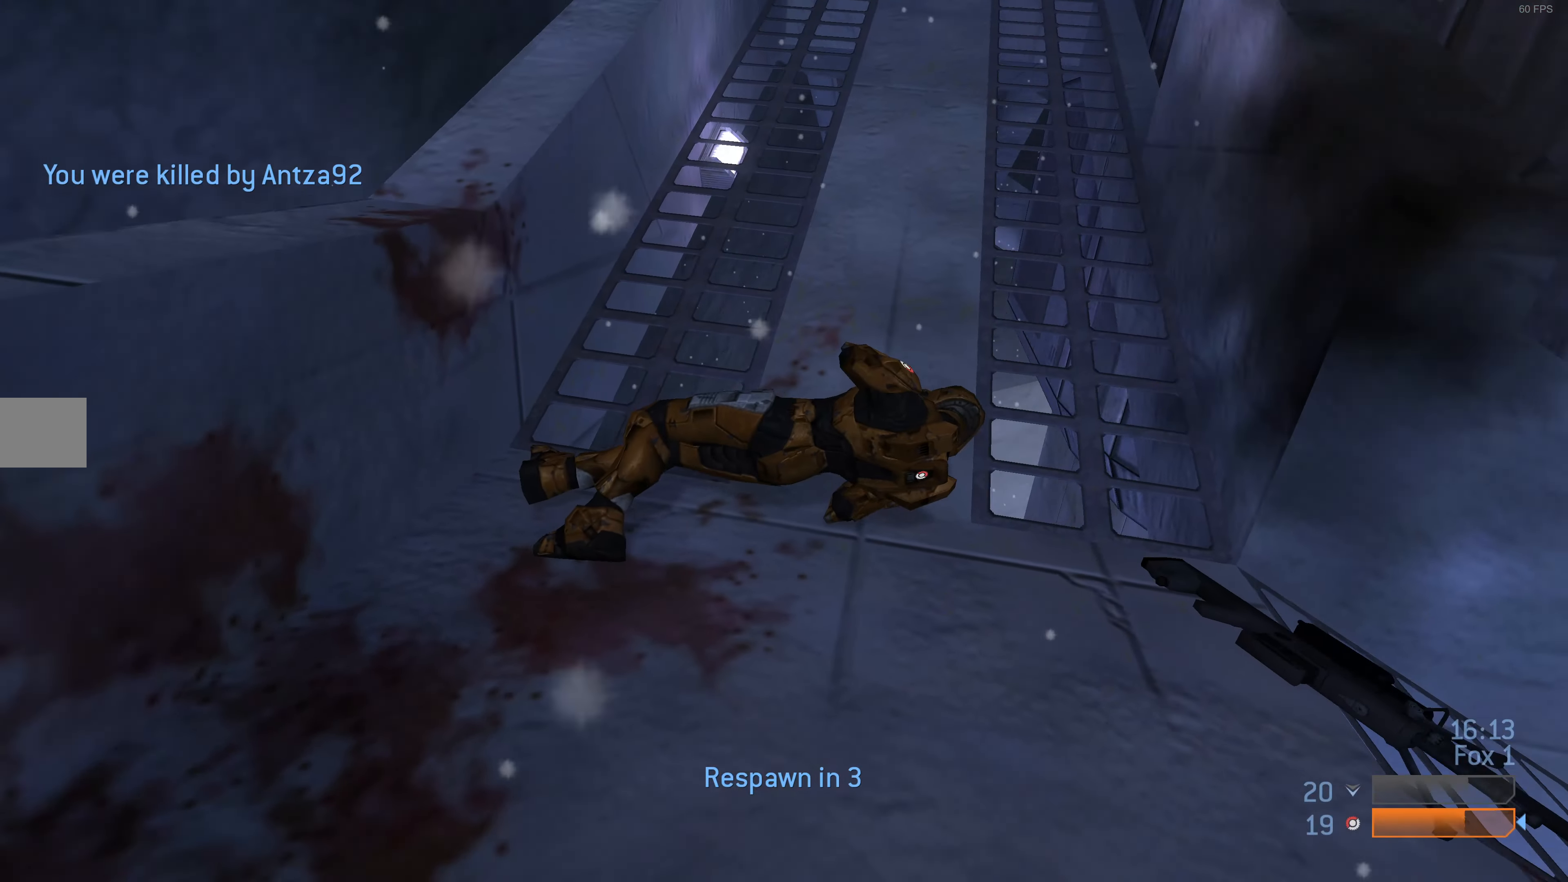
{"buttons": [], "left_stick": "center", "right_stick": "center", "events": []}
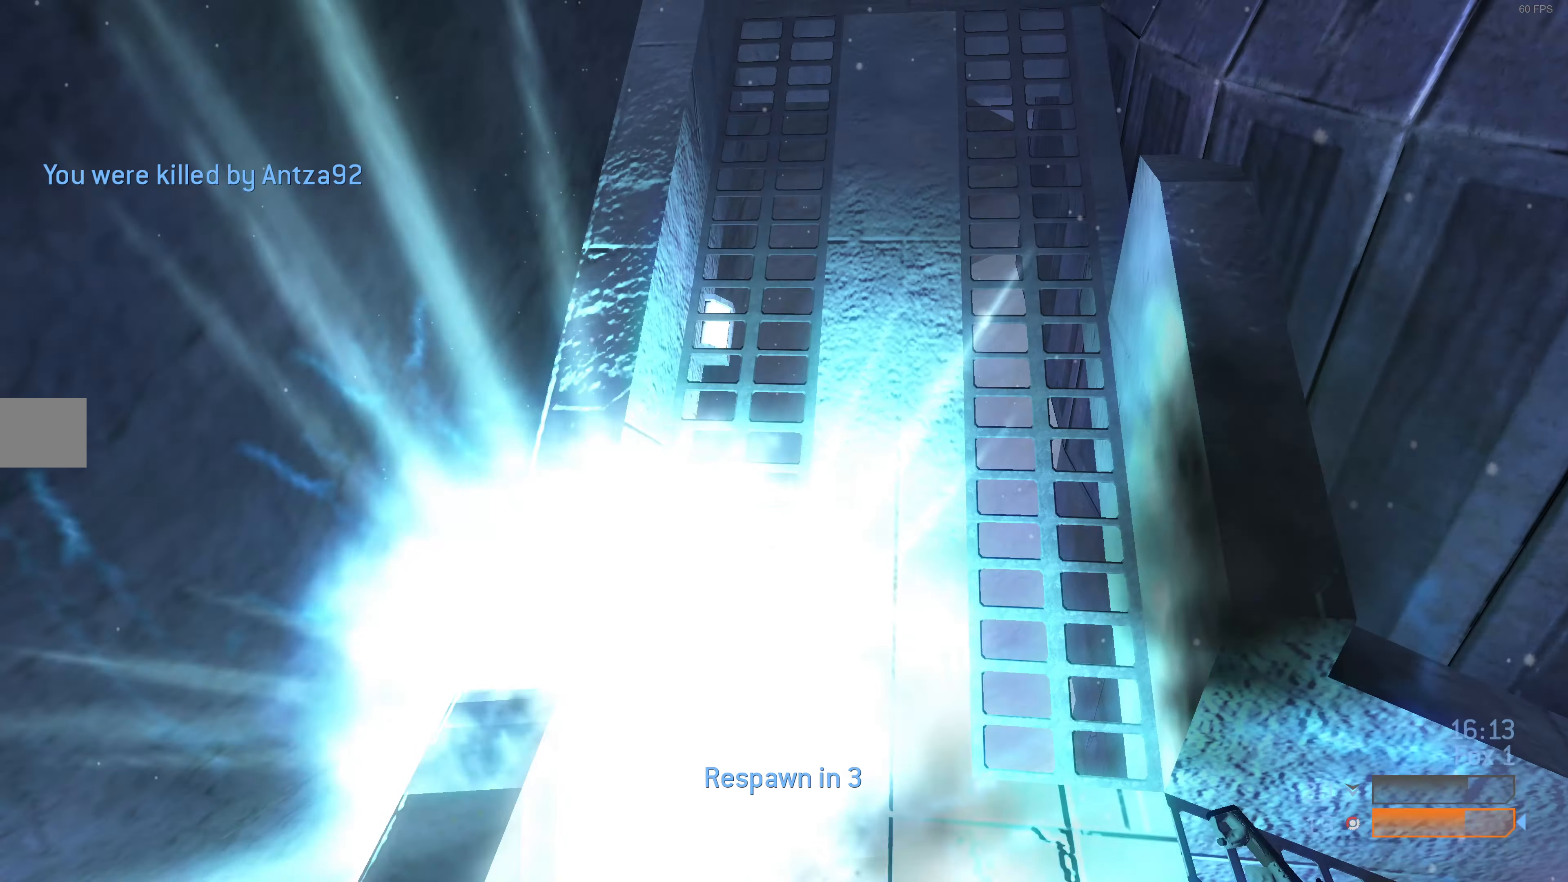
{"buttons": [], "left_stick": "center", "right_stick": "center", "events": []}
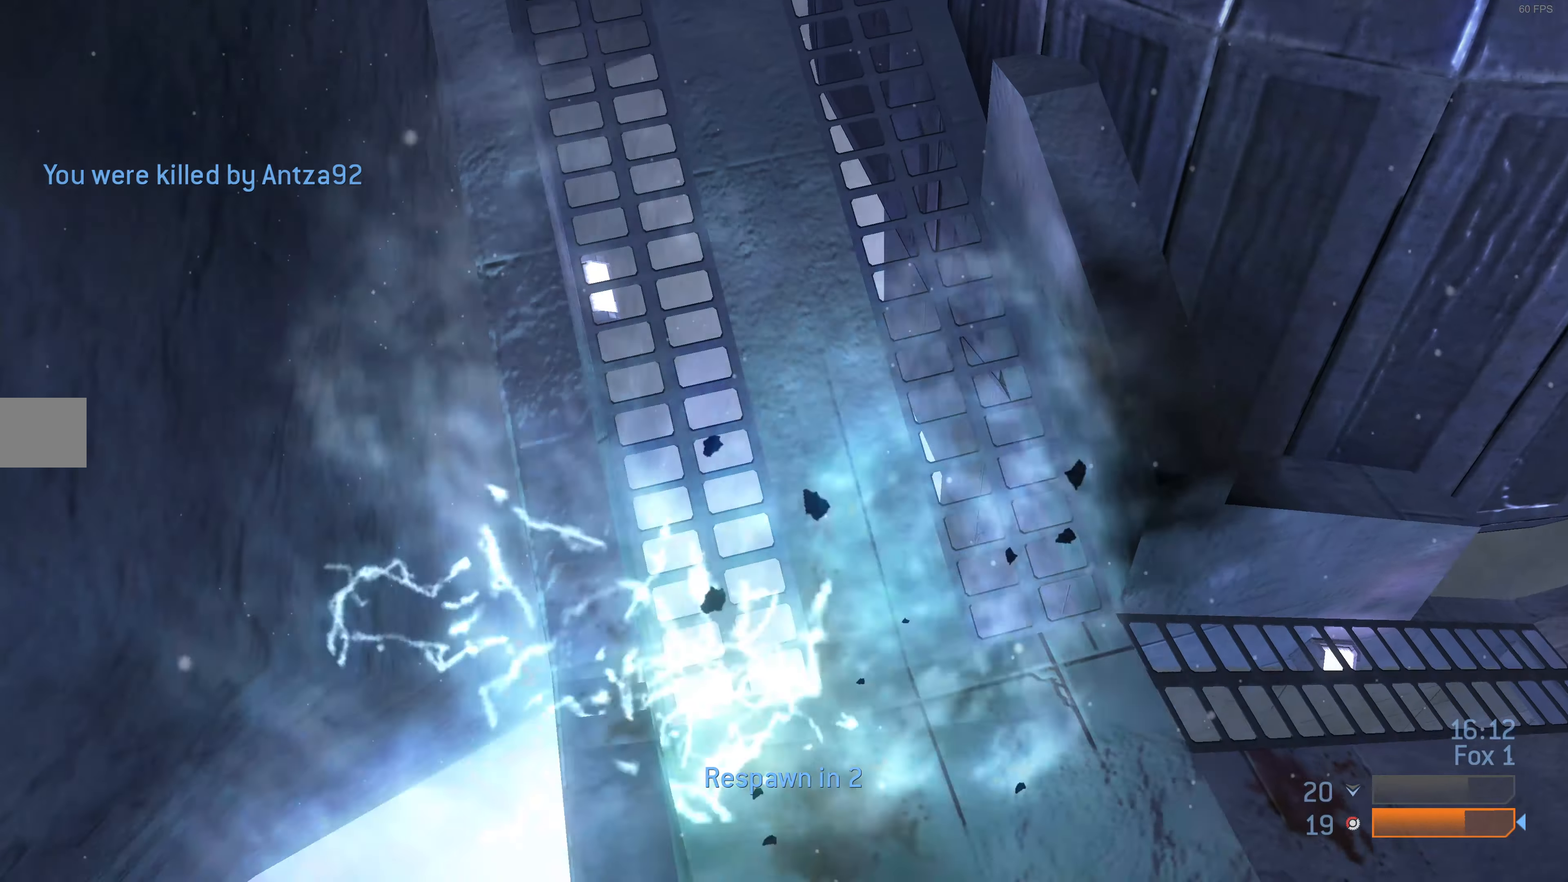
{"buttons": [], "left_stick": "center", "right_stick": "center", "events": []}
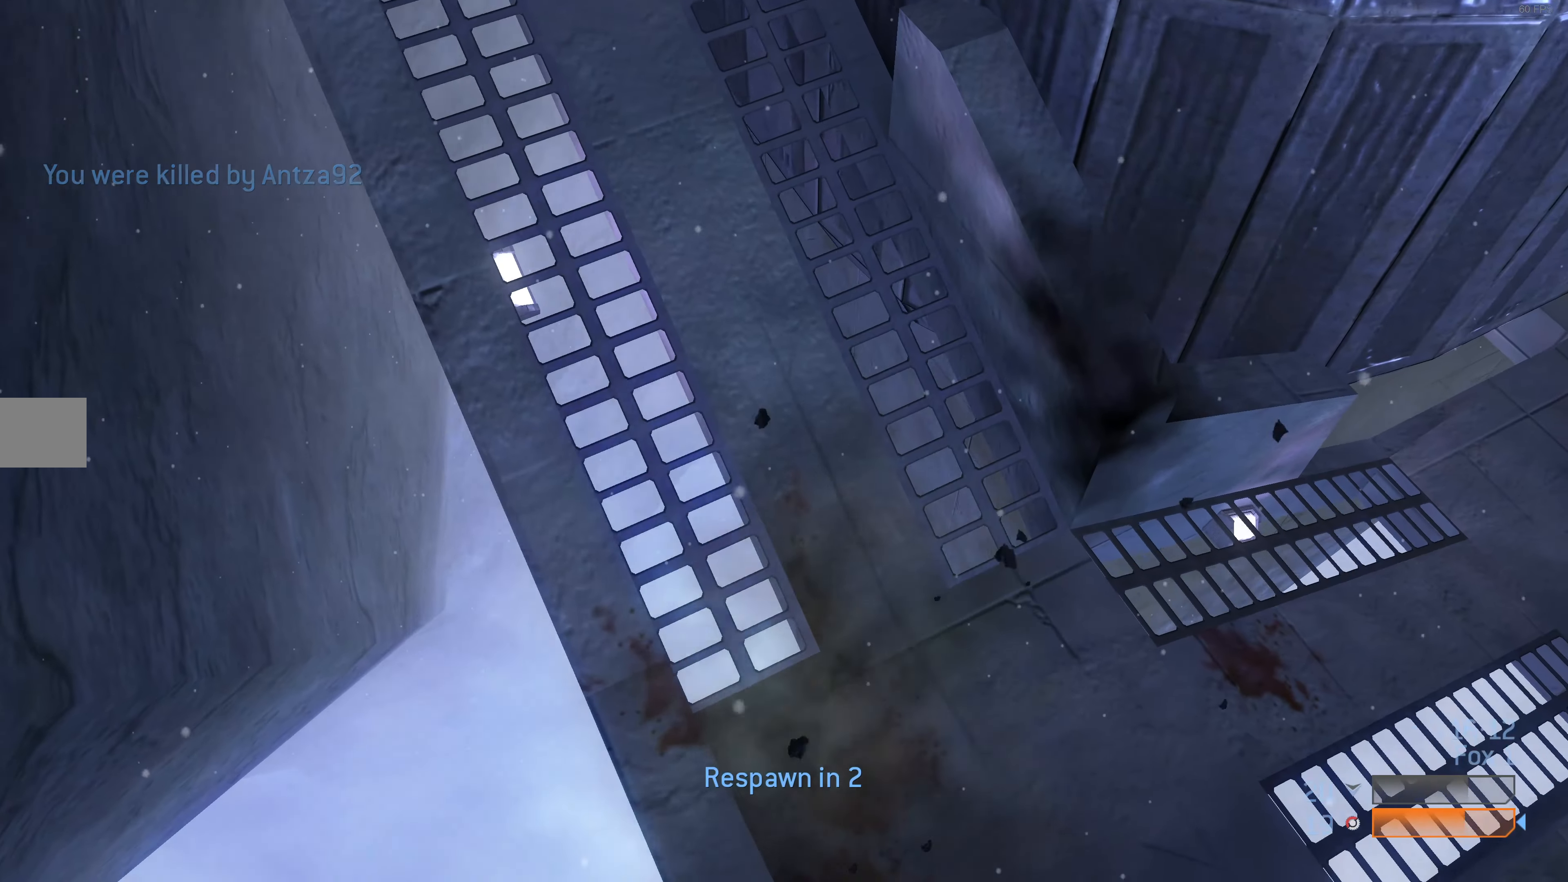
{"buttons": [], "left_stick": "center", "right_stick": "center", "events": []}
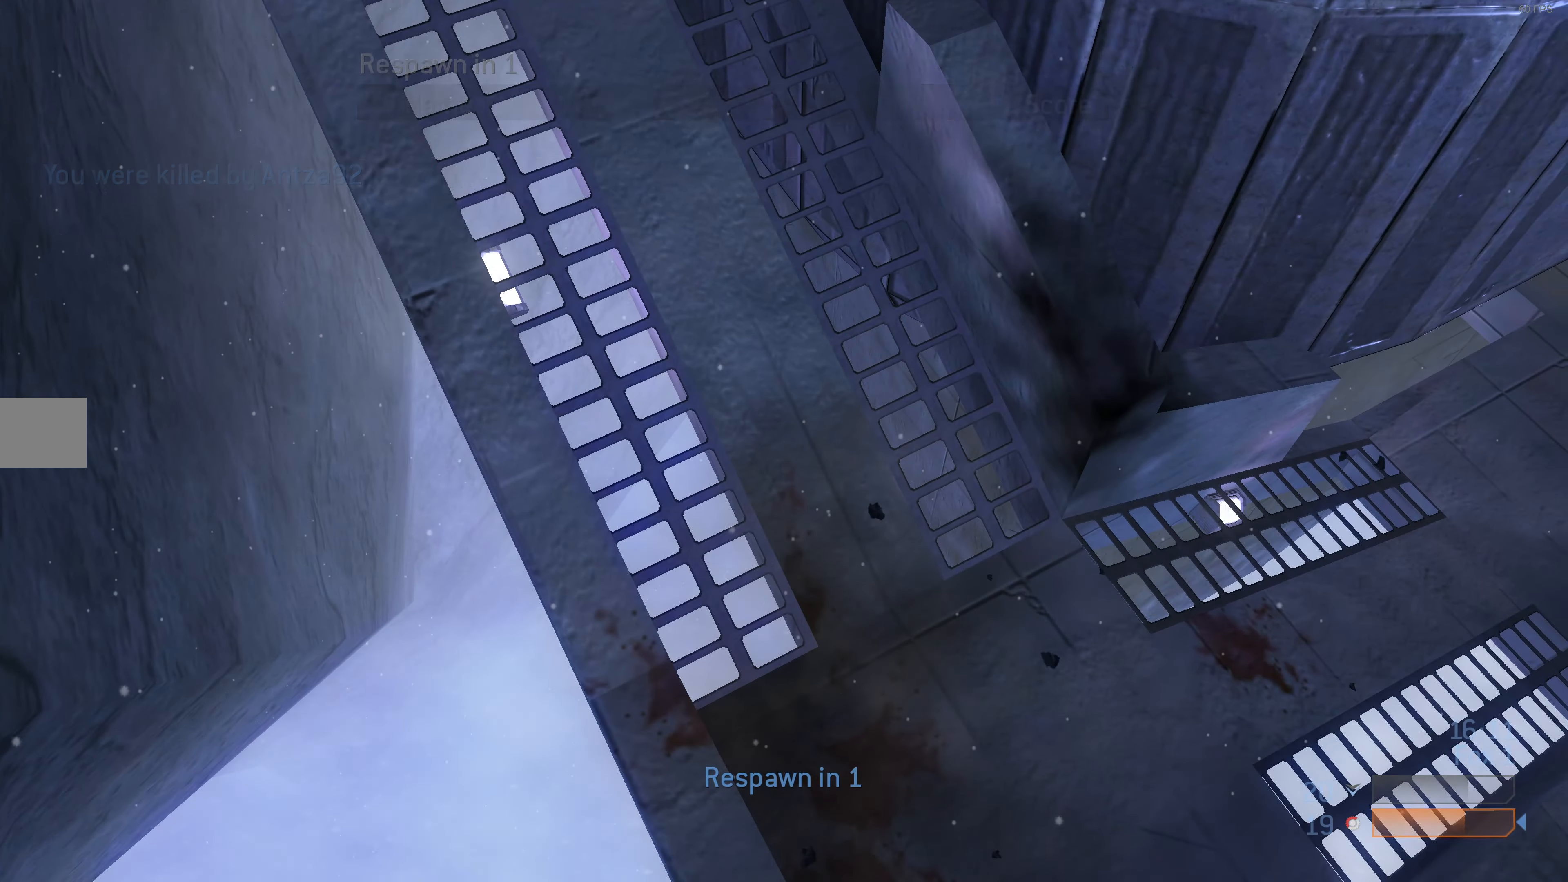
{"buttons": [], "left_stick": "center", "right_stick": "center", "events": []}
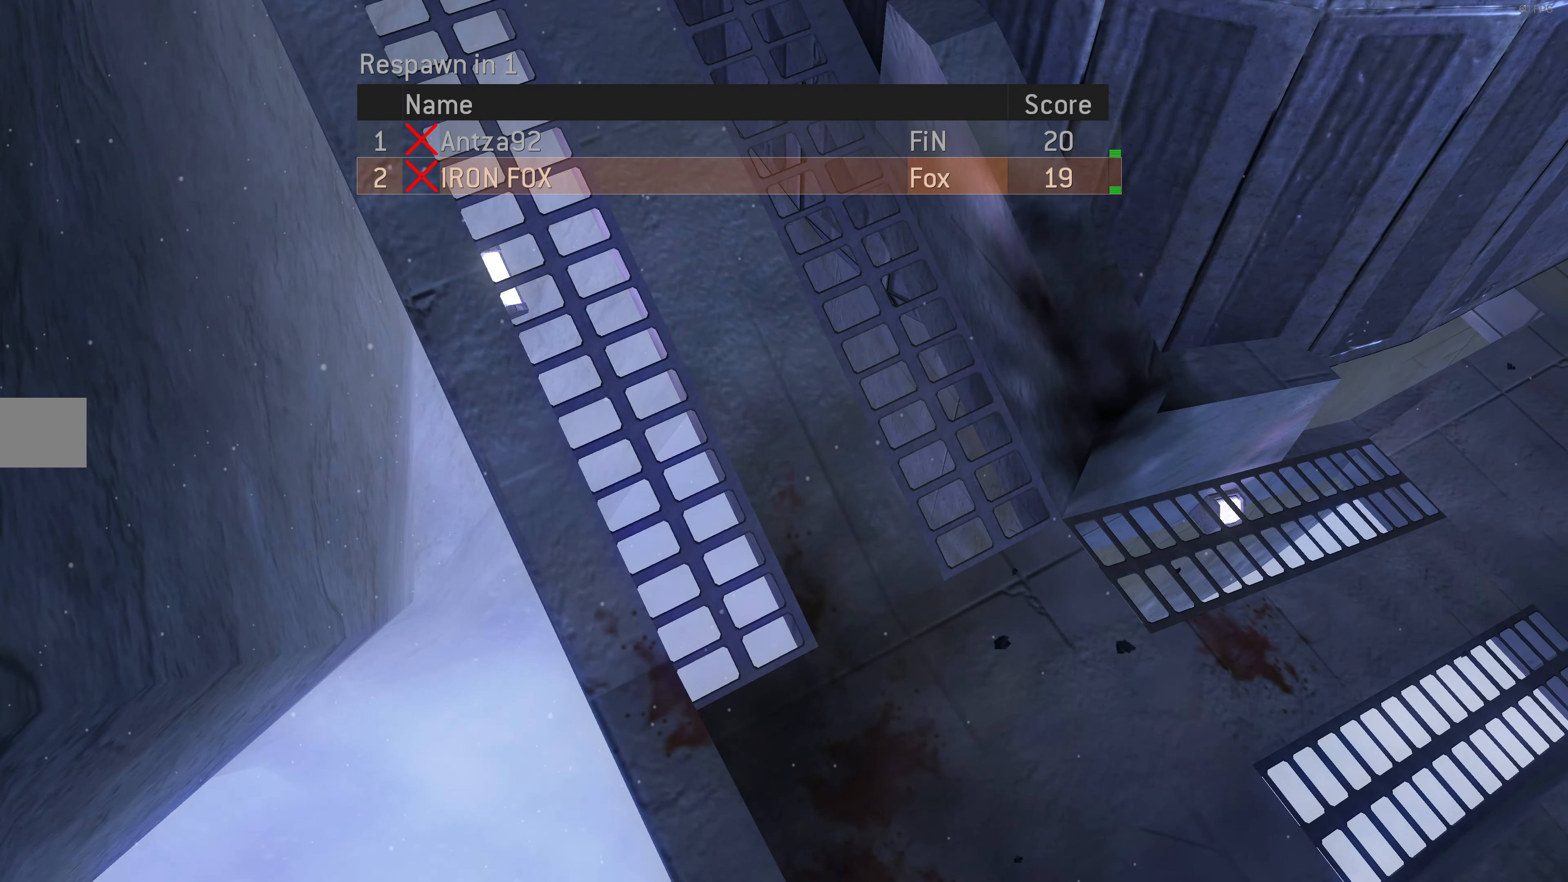
{"buttons": [], "left_stick": "center", "right_stick": "center", "events": []}
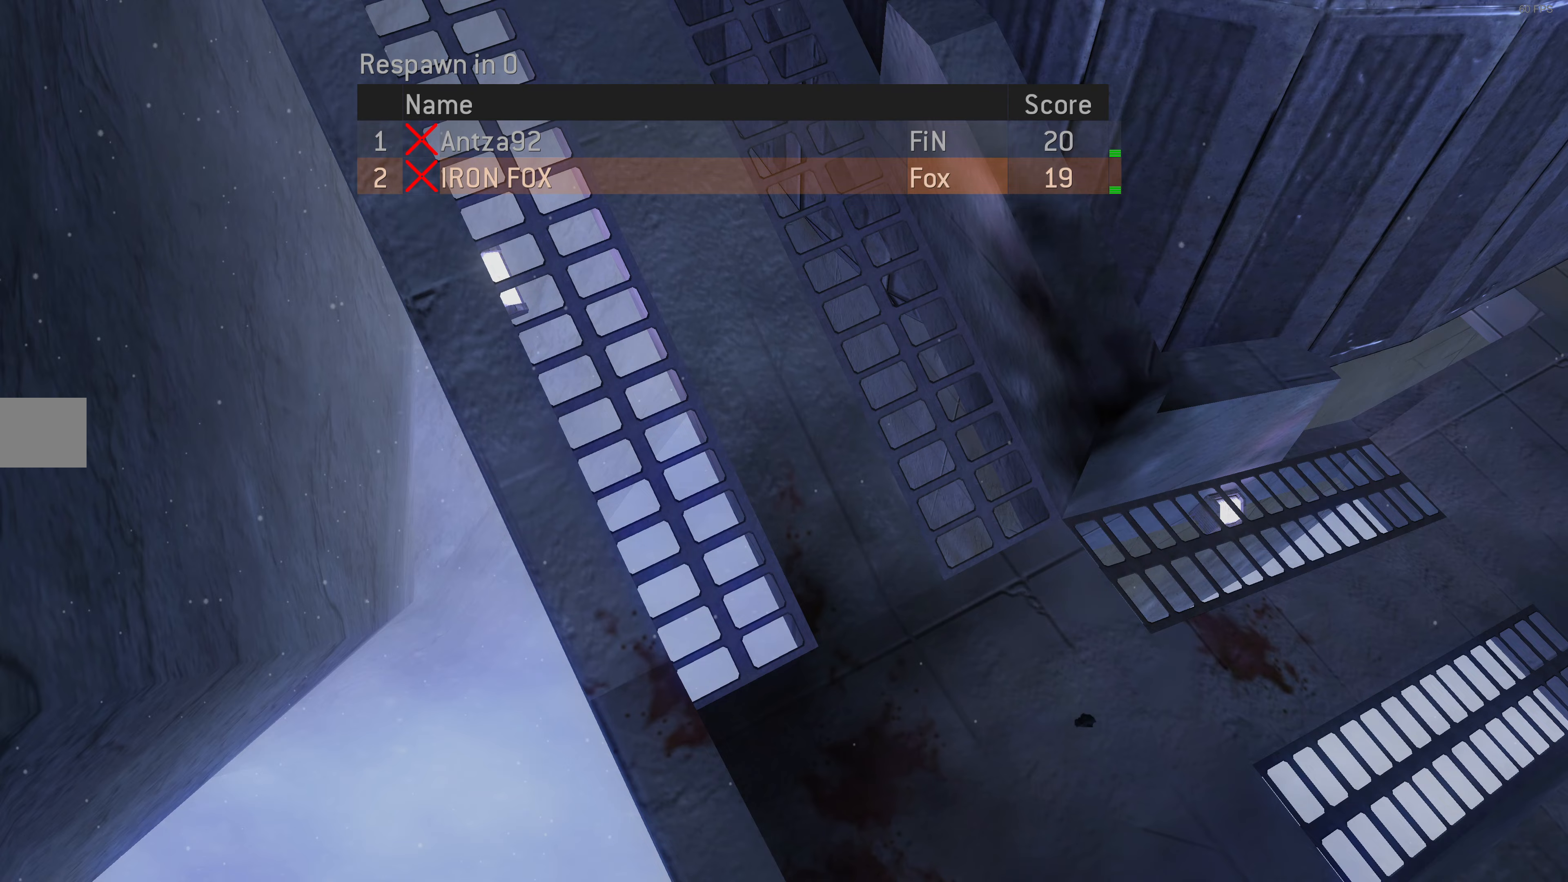
{"buttons": [], "left_stick": "center", "right_stick": "center", "events": []}
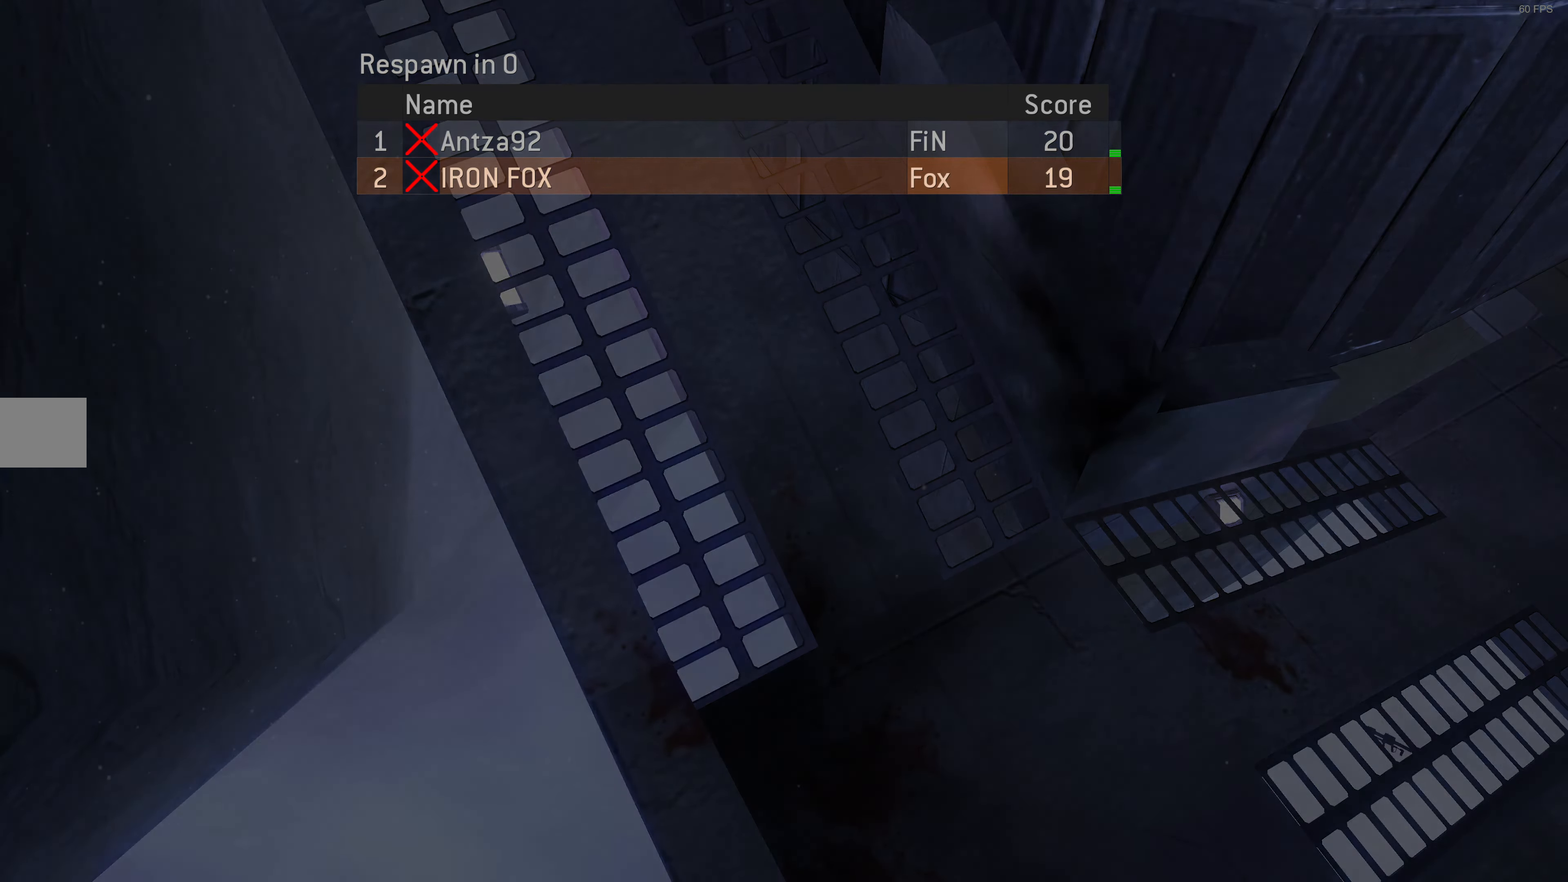
{"buttons": [], "left_stick": "center", "right_stick": "center", "events": []}
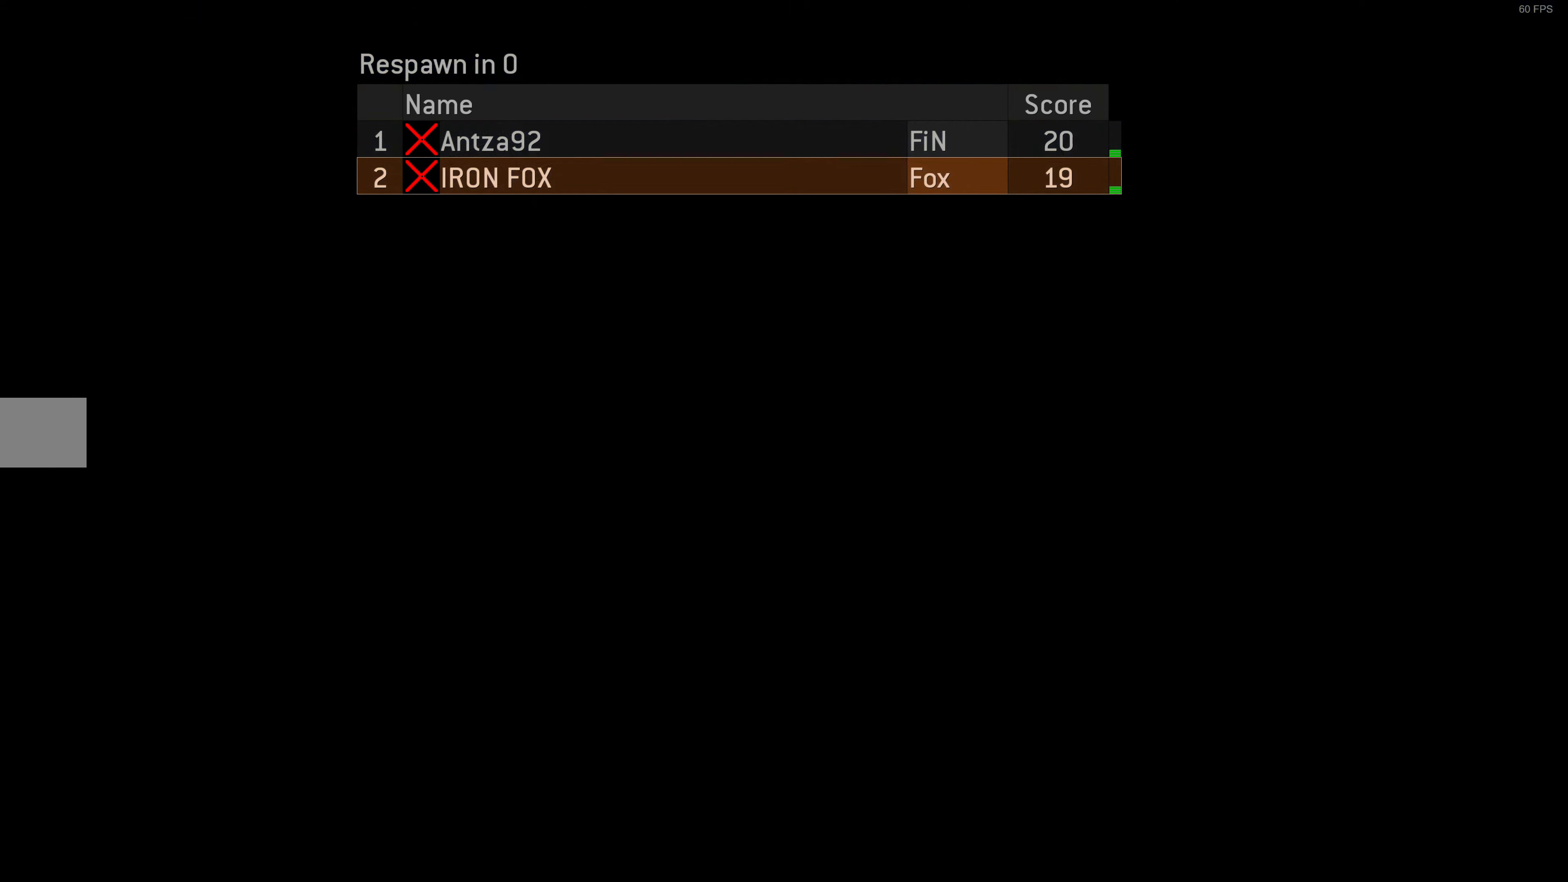
{"buttons": [], "left_stick": "center", "right_stick": "center", "events": []}
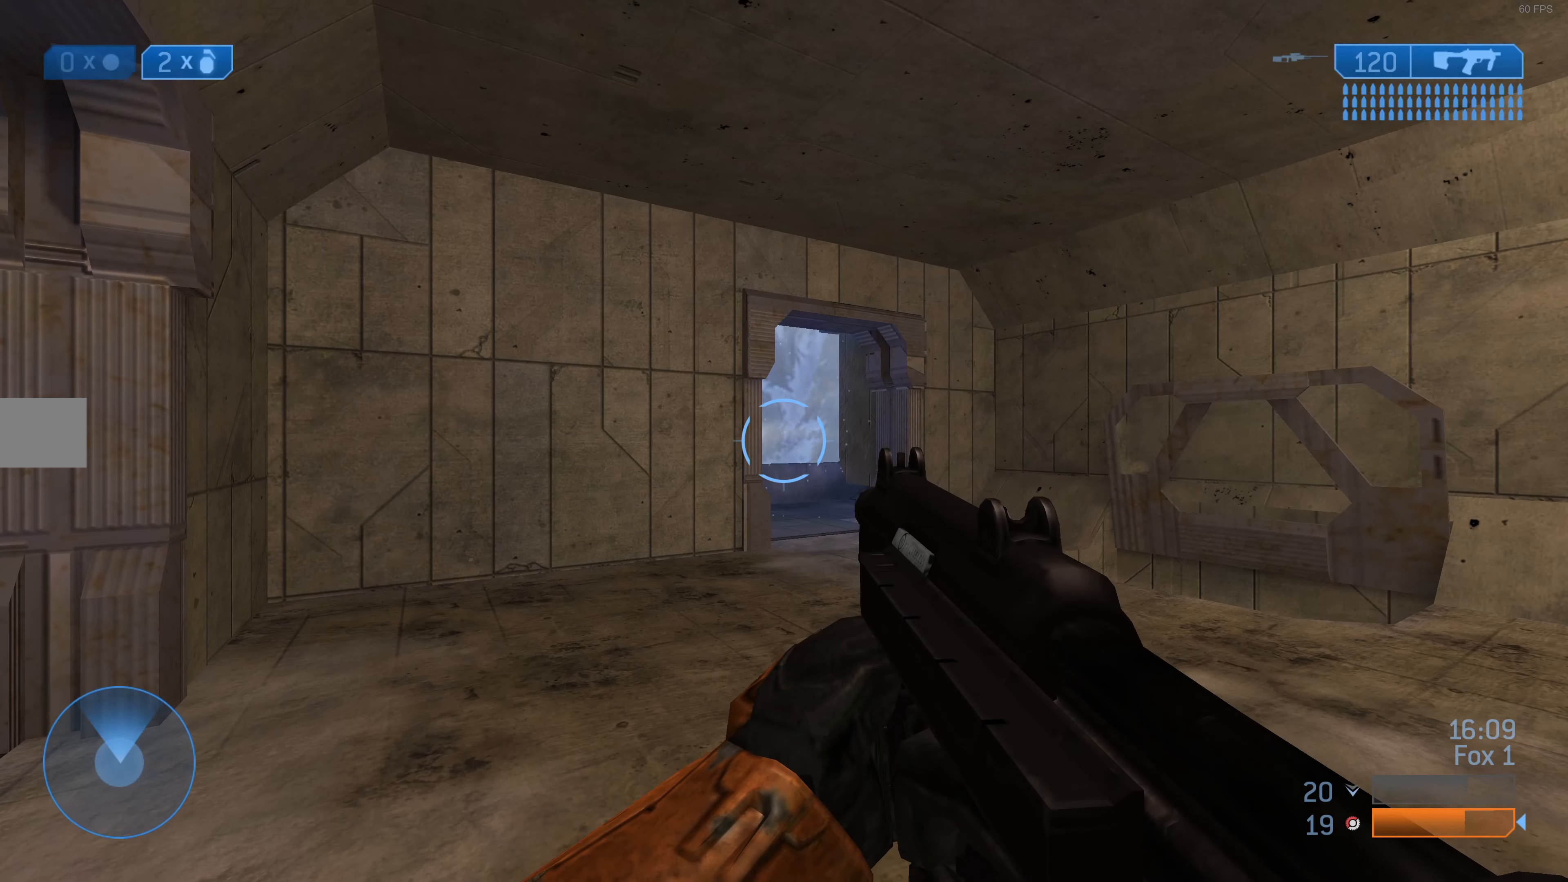
{"buttons": [], "left_stick": "up-right", "right_stick": "left", "events": [[233, "right_stick", "up"], [400, "right_stick", "left"], [433, "left_stick", "up-right"]]}
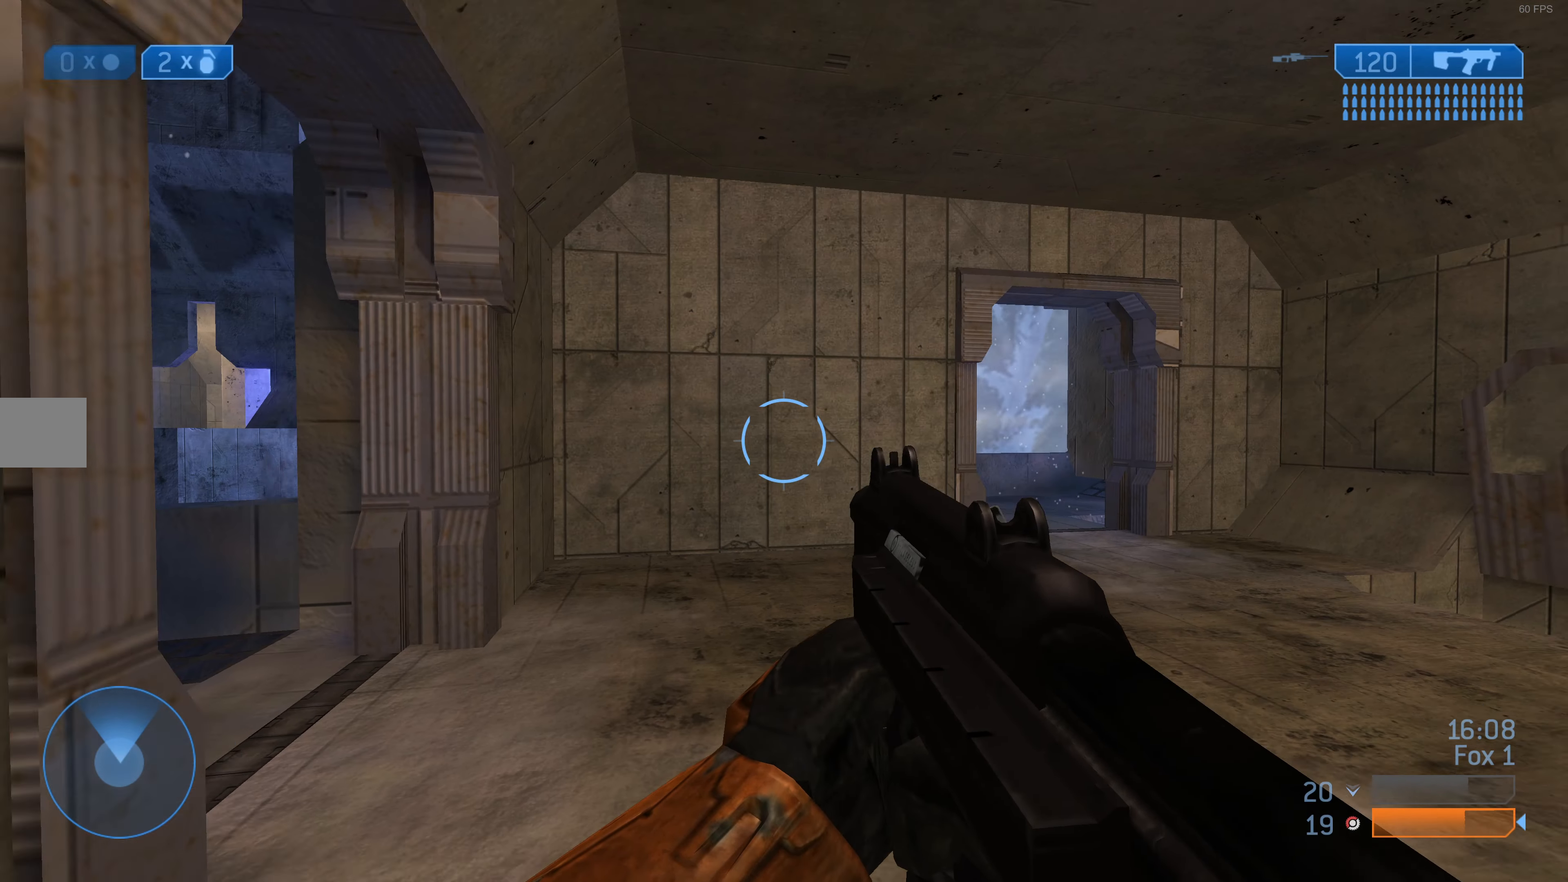
{"buttons": [], "left_stick": "up-right", "right_stick": "left", "events": [[33, "right_stick", "center"], [67, "left_stick", "center"], [167, "TRIANGLE", "down"], [267, "TRIANGLE", "up"], [433, "right_stick", "left"], [500, "left_stick", "up-right"]]}
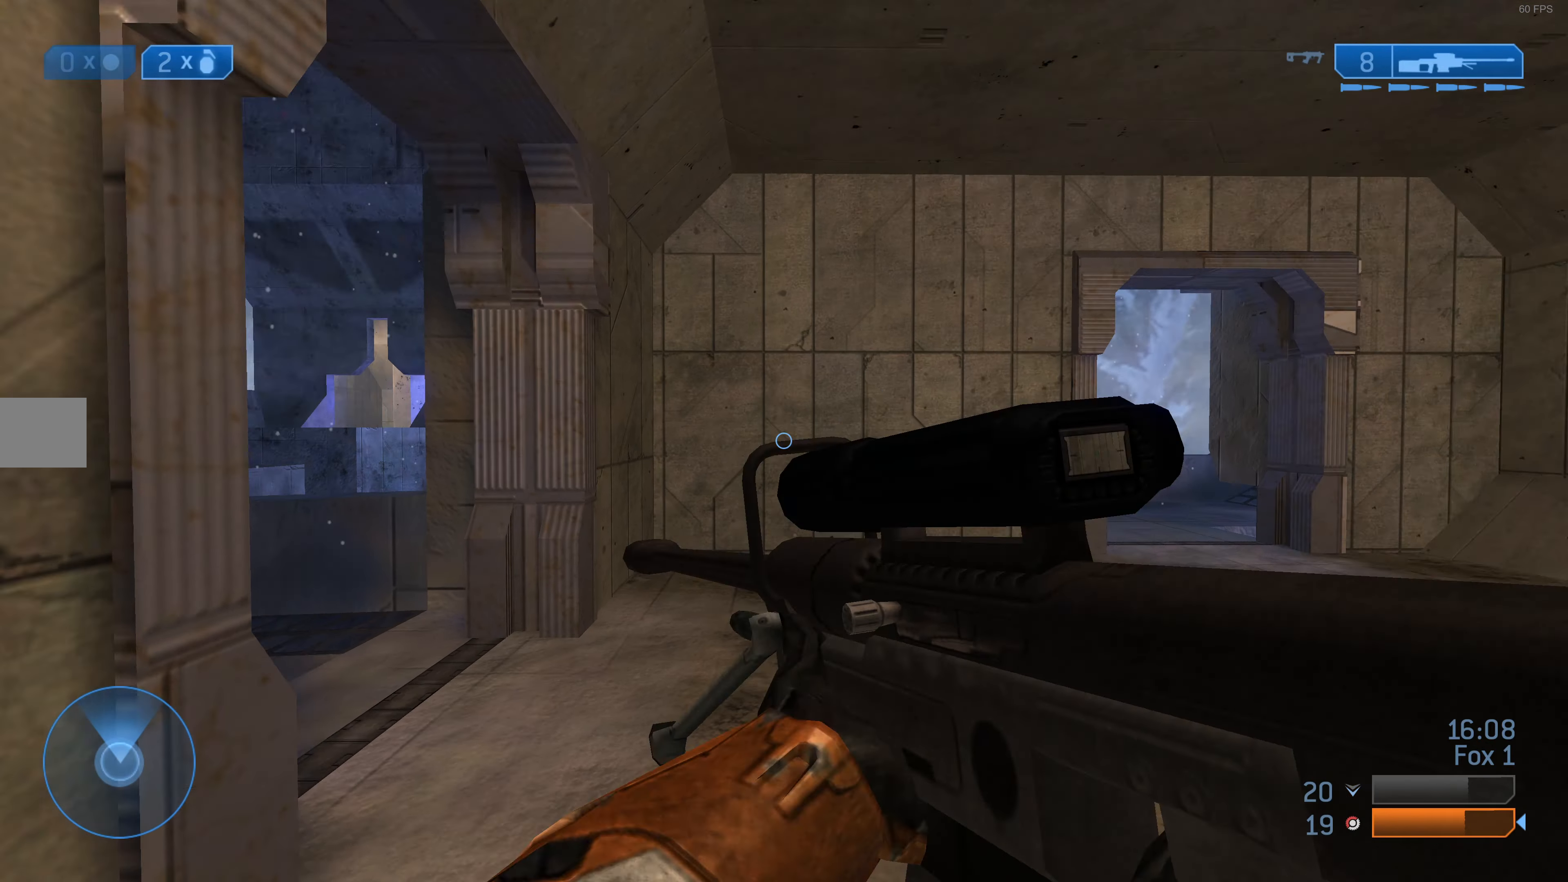
{"buttons": [], "left_stick": "center", "right_stick": "center", "events": [[267, "left_stick", "right"], [267, "right_stick", "center"], [400, "left_stick", "center"]]}
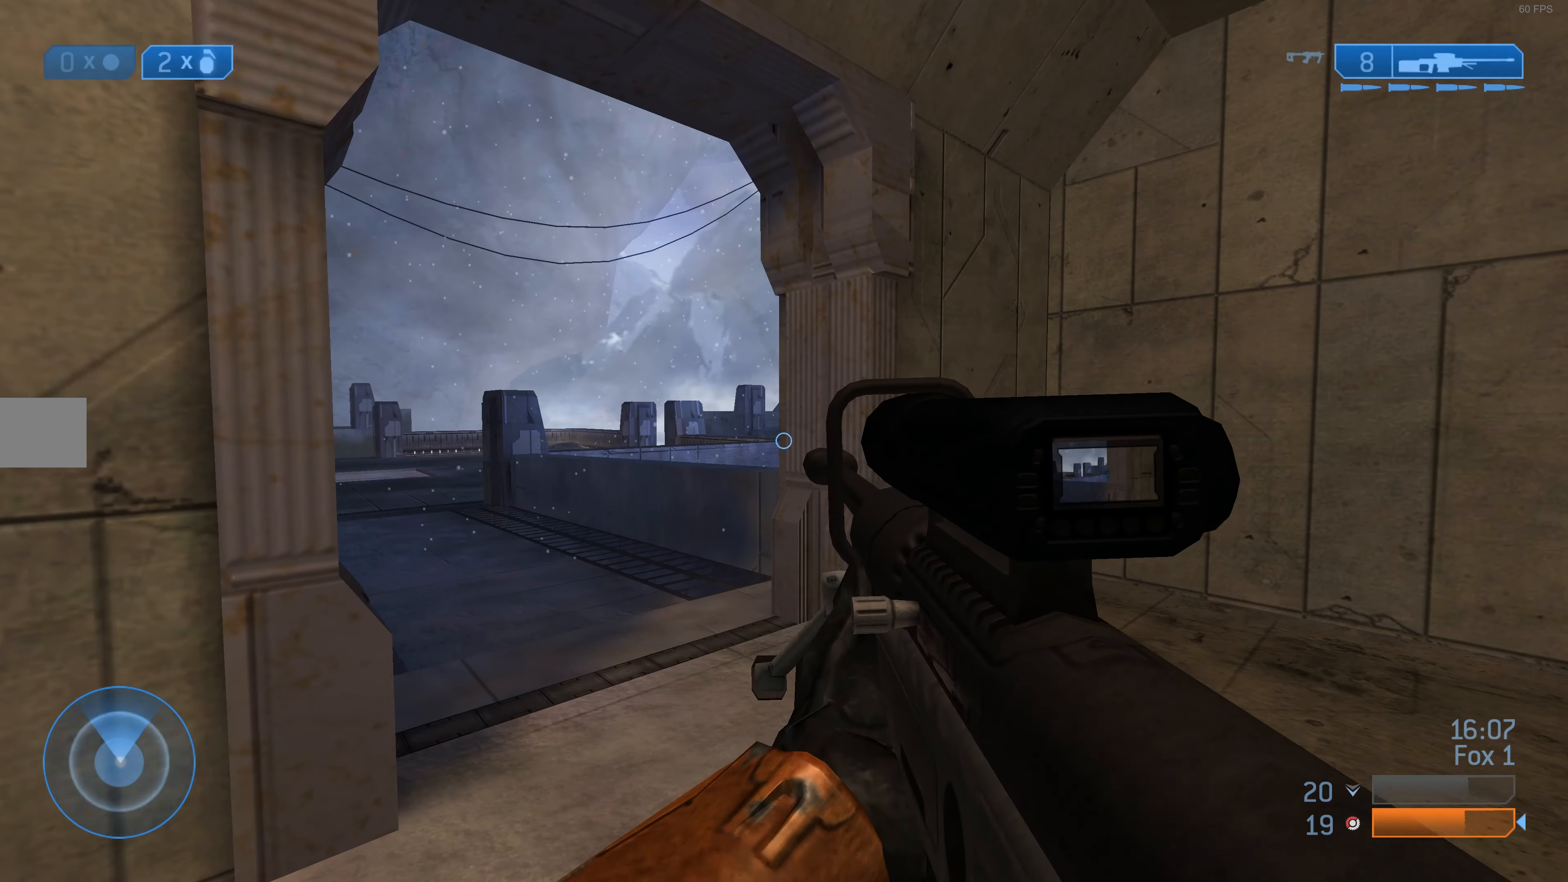
{"buttons": [], "left_stick": "up-right", "right_stick": "left", "events": [[100, "TRIANGLE", "down"], [167, "TRIANGLE", "up"], [333, "left_stick", "up"], [367, "right_stick", "left"], [400, "left_stick", "up-right"]]}
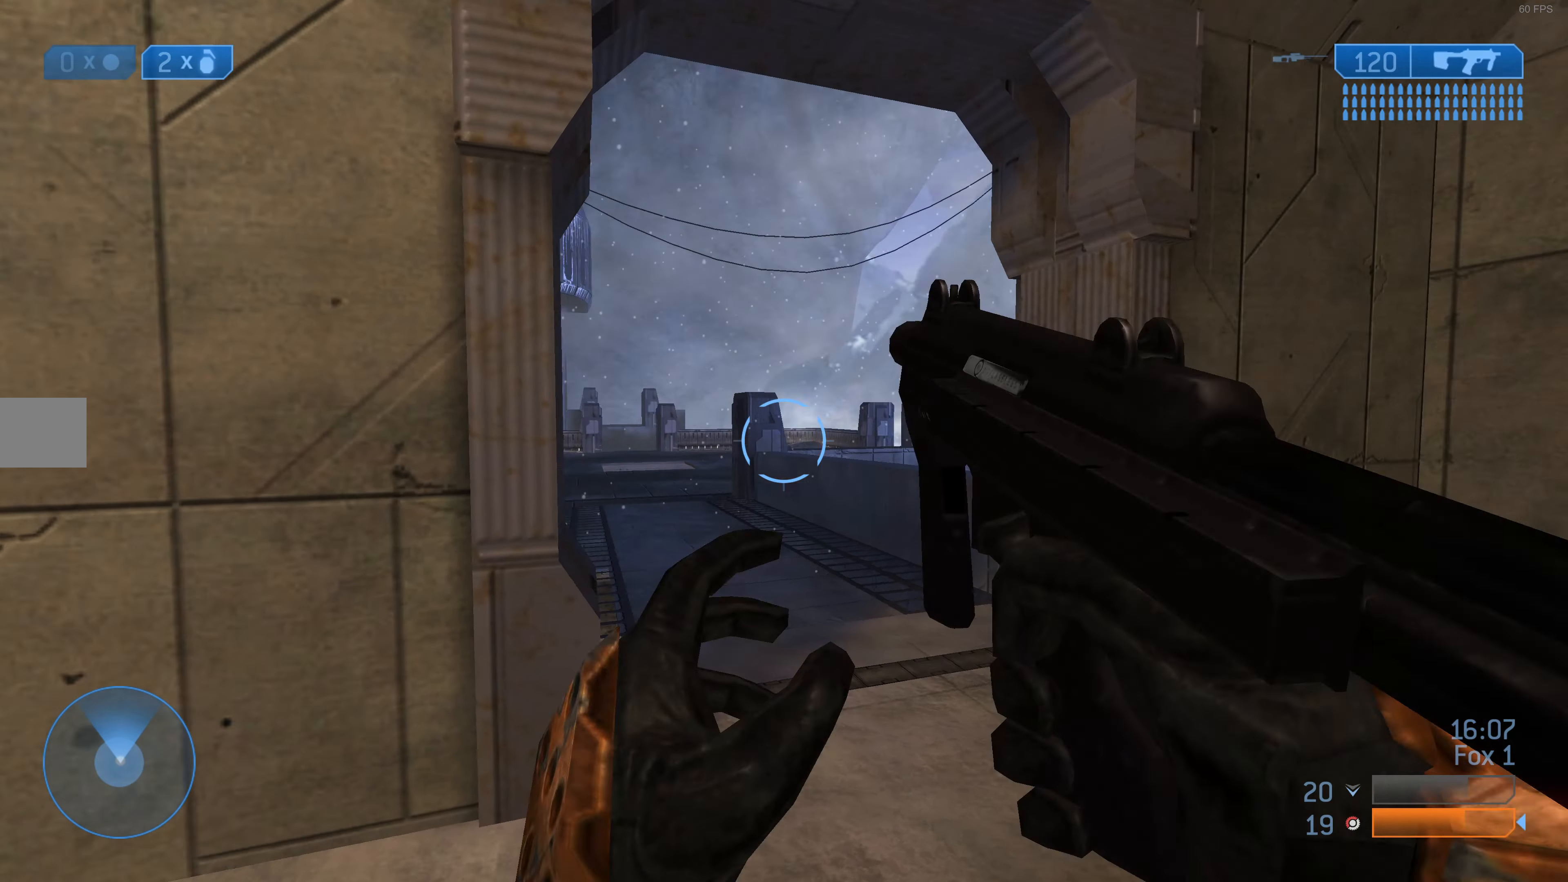
{"buttons": [], "left_stick": "center", "right_stick": "left", "events": [[67, "right_stick", "center"], [100, "left_stick", "center"], [433, "right_stick", "left"]]}
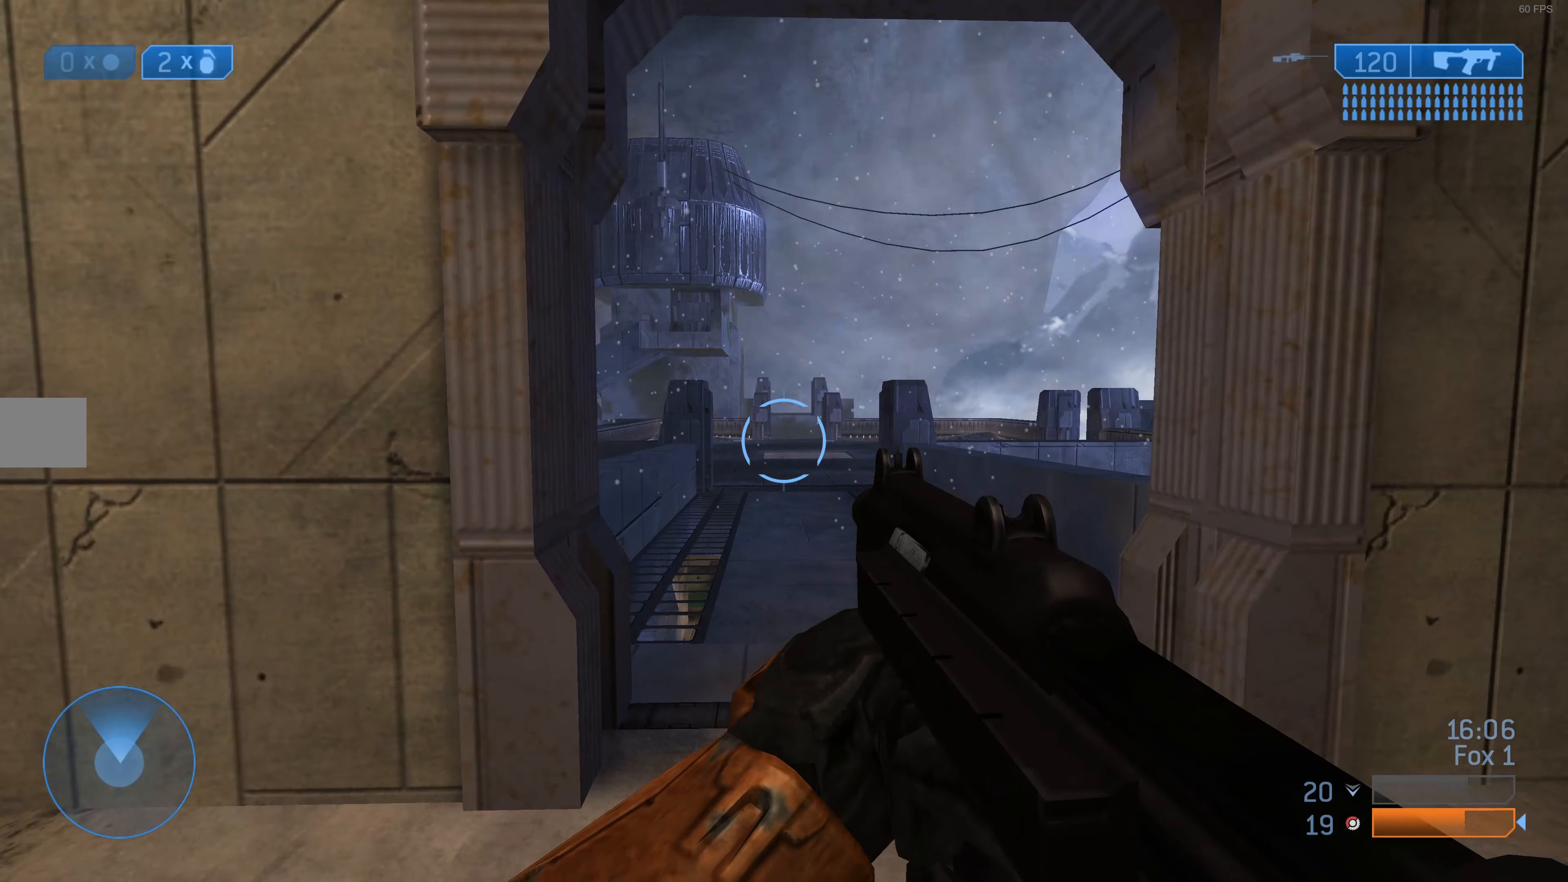
{"buttons": [], "left_stick": "up-left", "right_stick": "center", "events": [[133, "left_stick", "up-left"], [367, "right_stick", "center"]]}
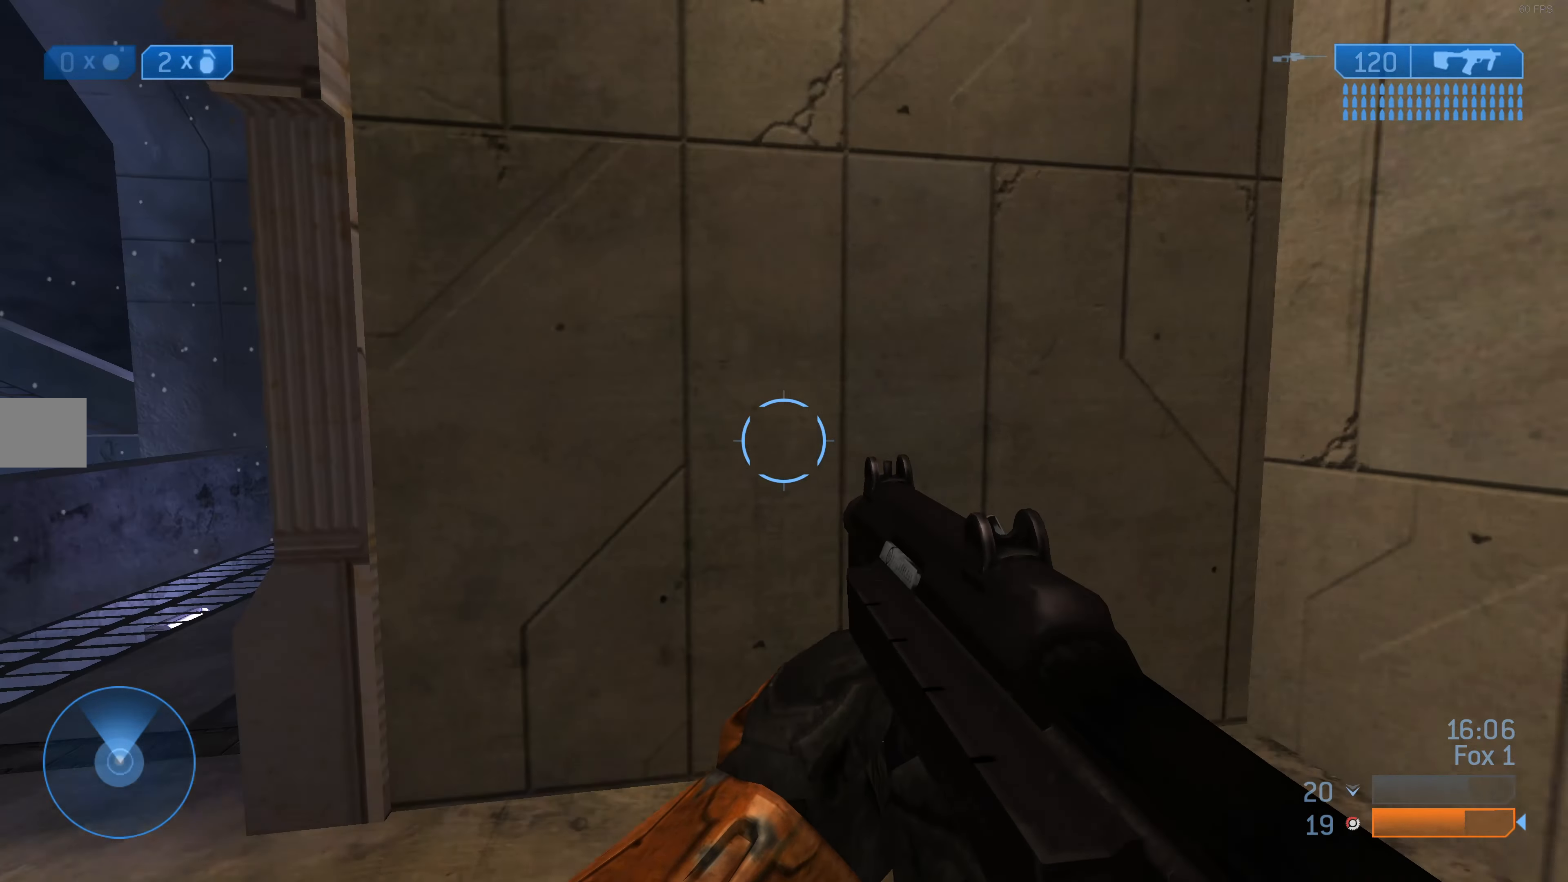
{"buttons": [], "left_stick": "up-left", "right_stick": "right", "events": [[133, "right_stick", "left"], [300, "right_stick", "center"], [467, "right_stick", "right"]]}
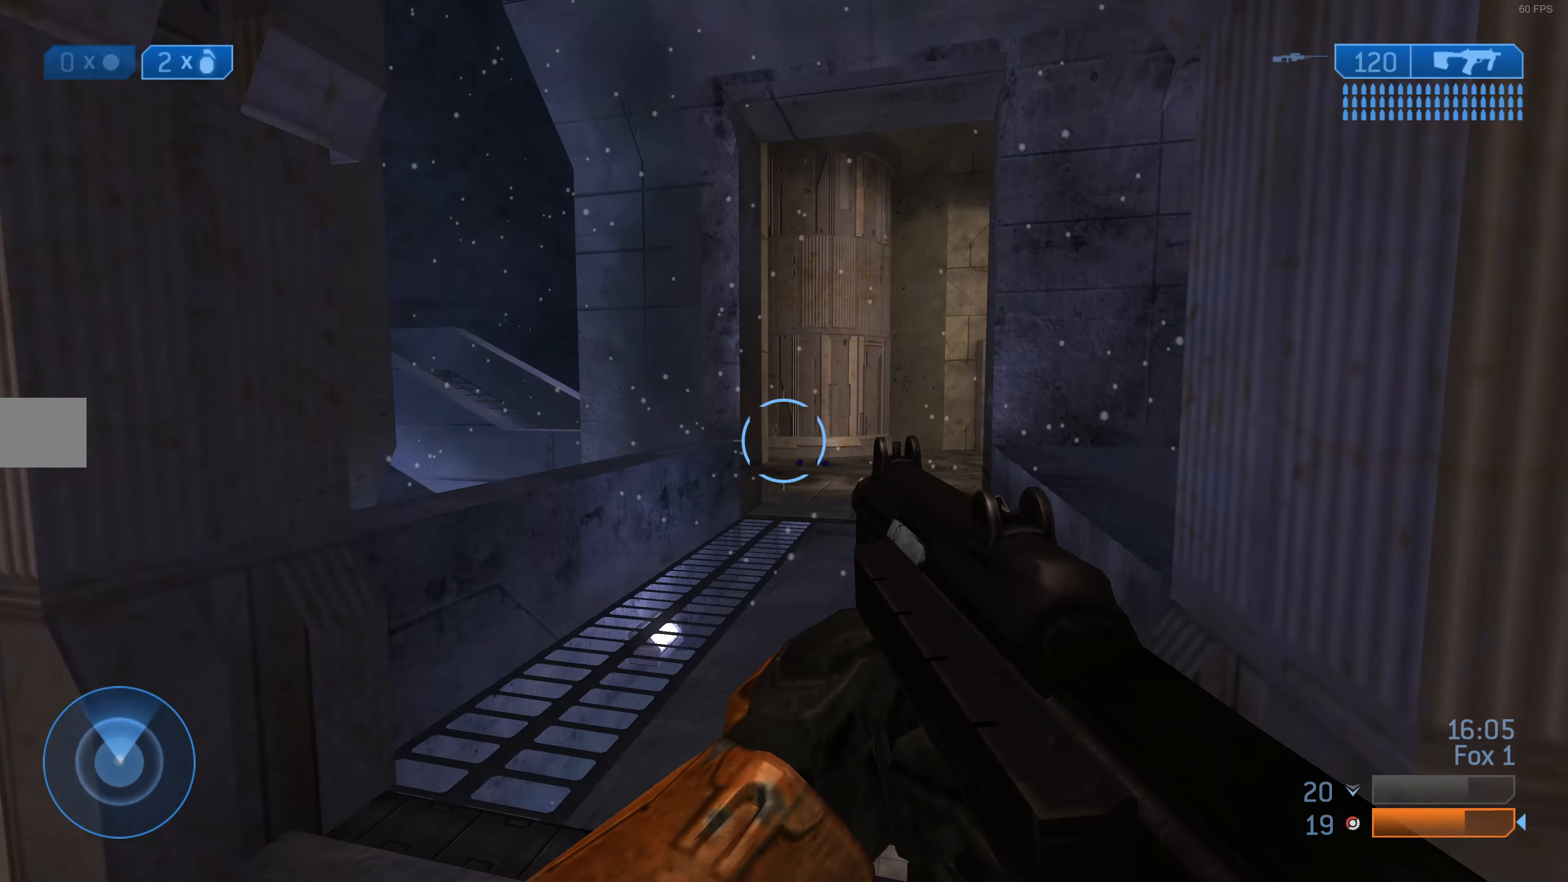
{"buttons": [], "left_stick": "up-left", "right_stick": "center", "events": [[233, "right_stick", "center"]]}